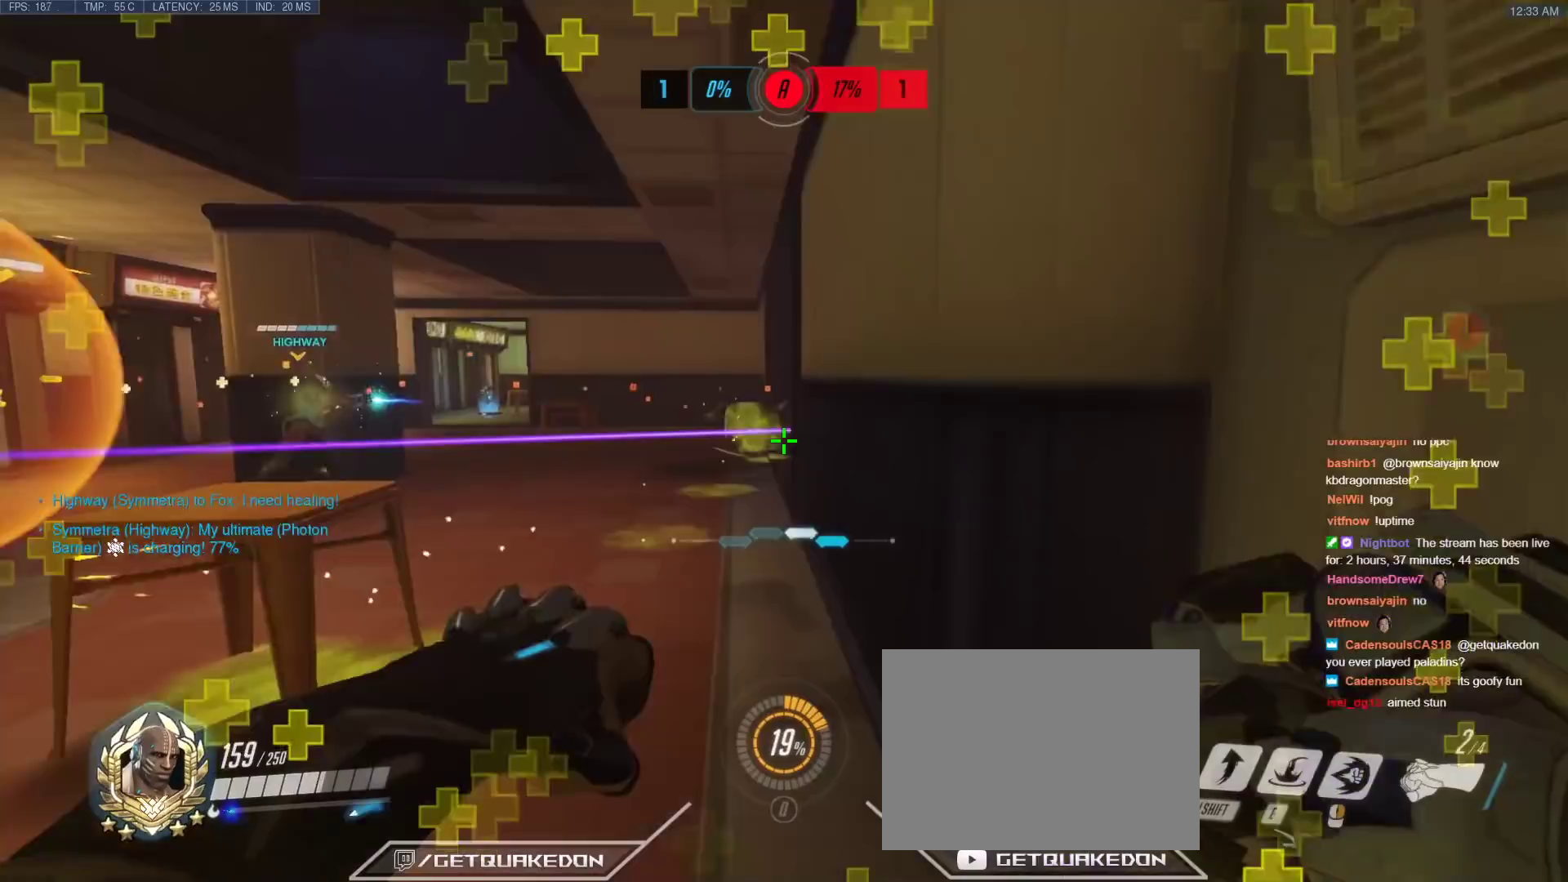
Gameplay with keyboard; each line is a JSON object with the keys held at the frame after it. "events" lists presses ("down") and releases ("up") of "1", "2", "3", "4", "5", "a", "alt", "b", "c", "caps_lock", "ctrl", "d", "e", "f", "g", "n", "q", "r", "s", "shift", "space", "t", "tab", "v", "w", "x" and "z" between this image and that frame as [ms after this image, input, new state], when the widget could be followed in between. No other keys are recorded. Mouse input is not recorded.
{"keys": ["a", "s"], "events": [[17, "w", "up"], [150, "s", "down"]]}
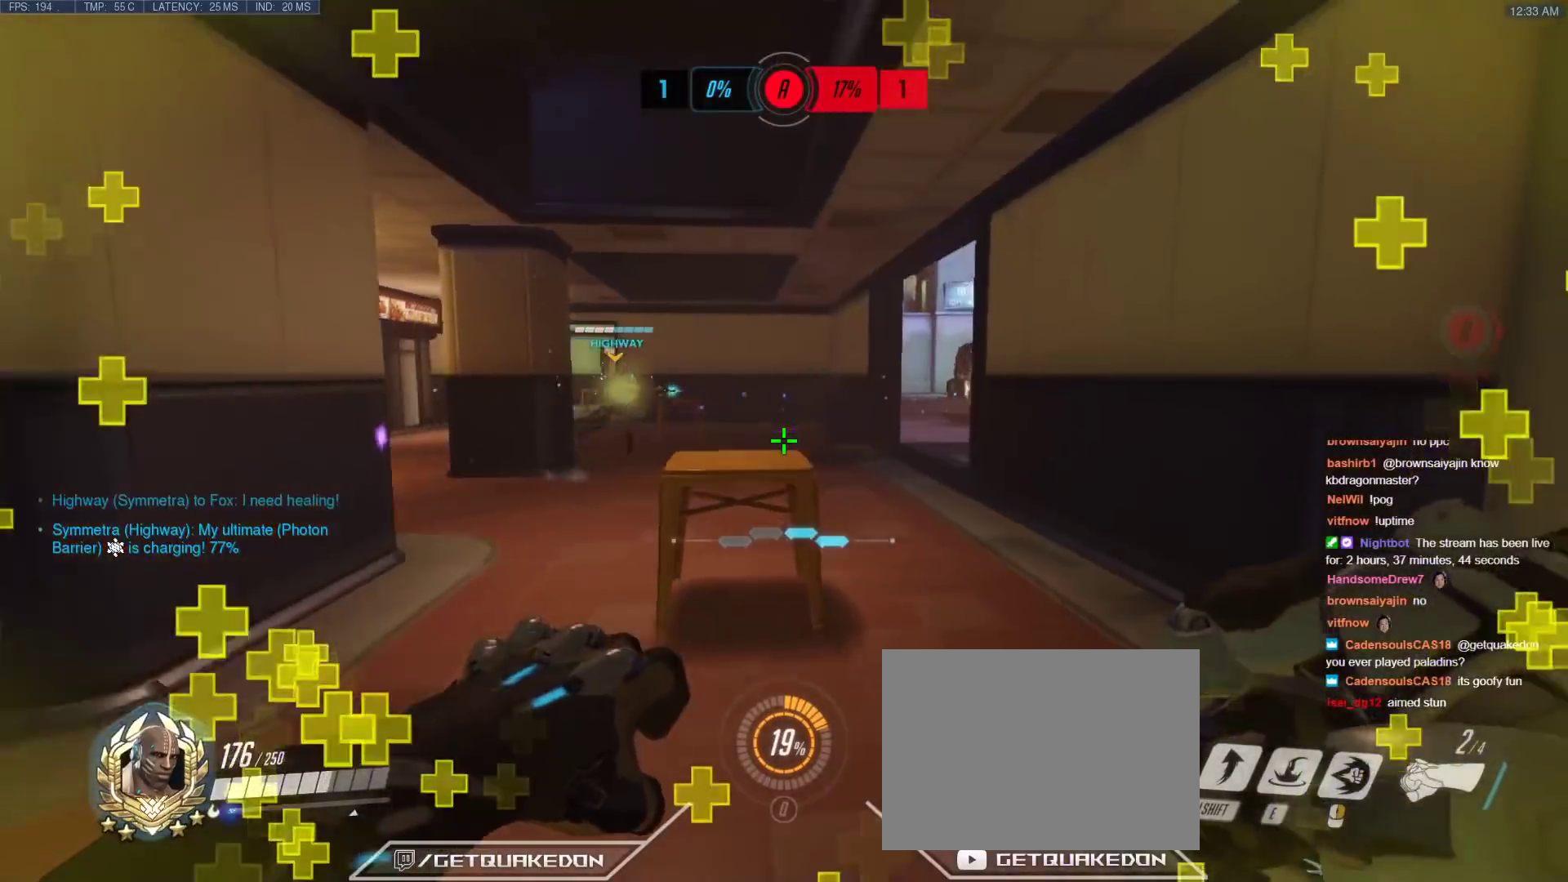
{"keys": ["w"], "events": [[67, "s", "up"], [267, "w", "down"], [400, "a", "up"]]}
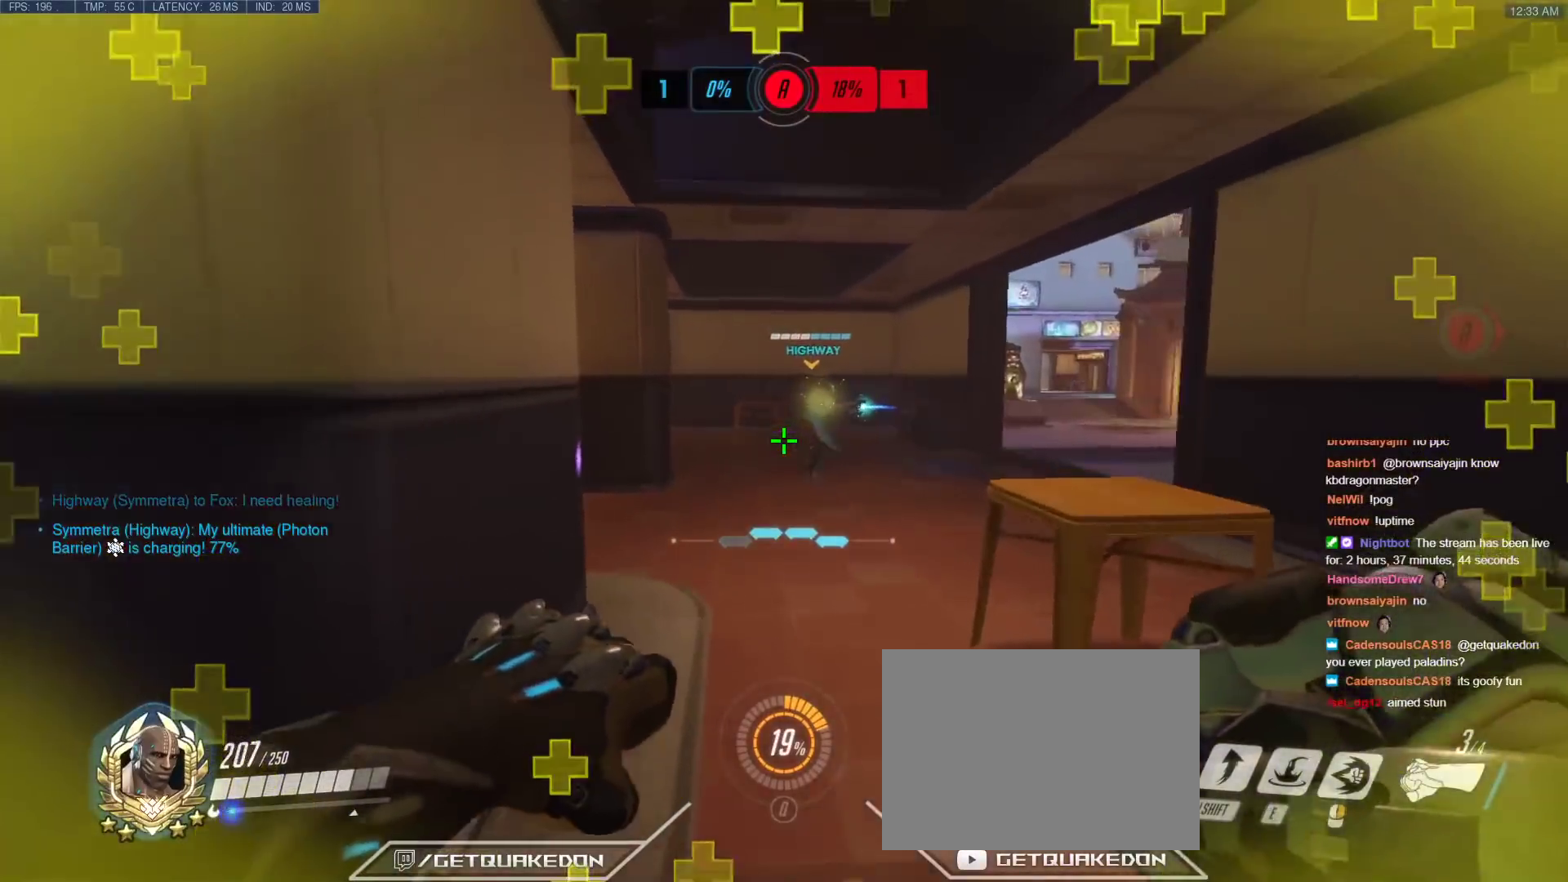
{"keys": ["a", "w"], "events": [[50, "d", "down"], [133, "a", "down"], [183, "d", "up"]]}
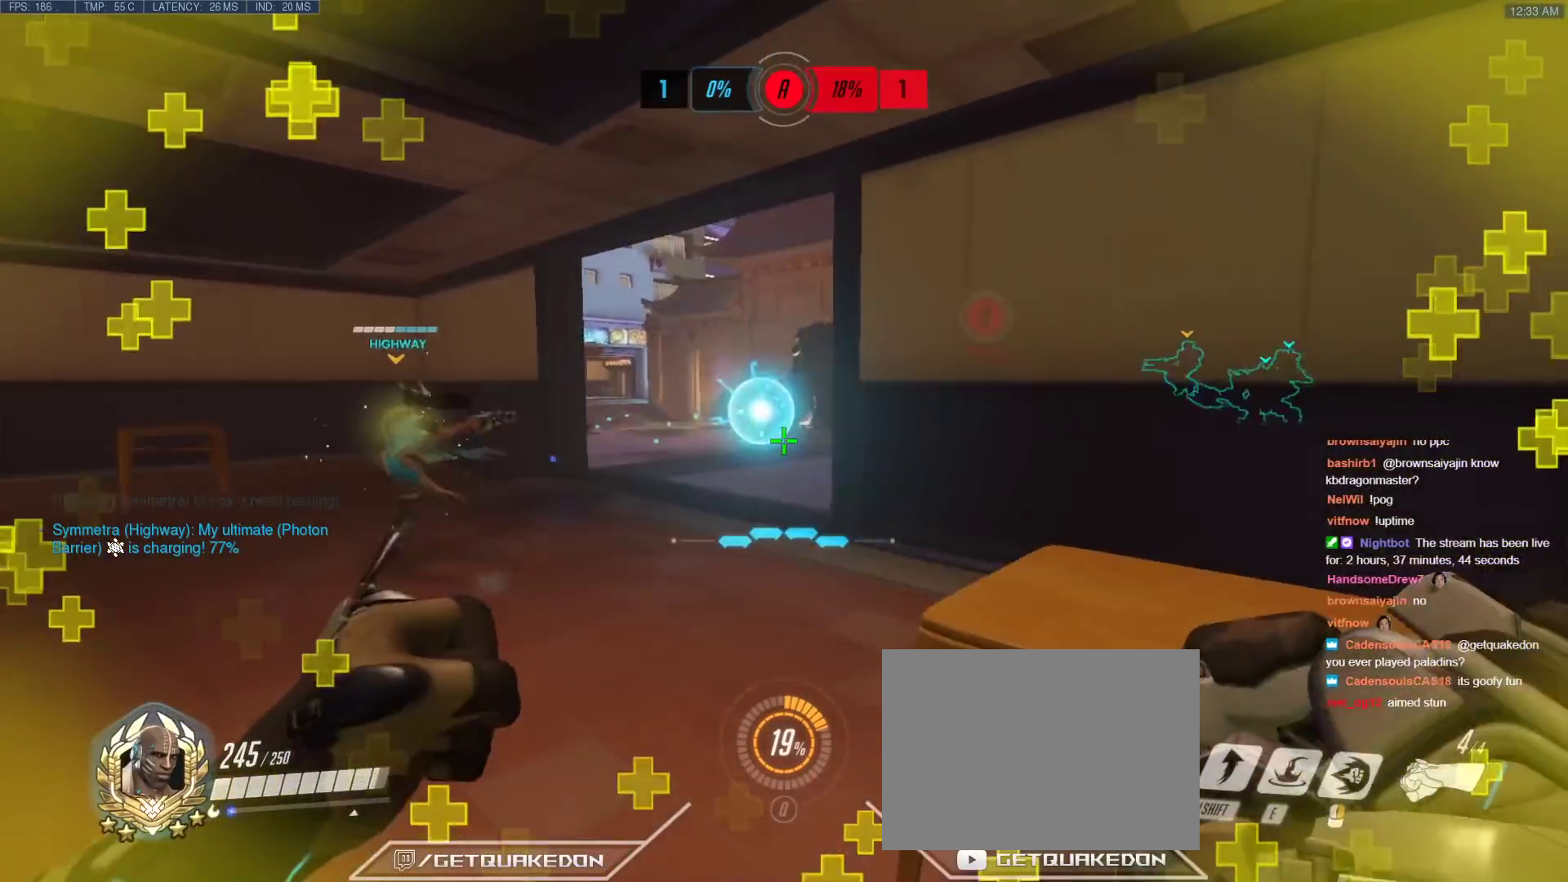
{"keys": ["a", "w"], "events": [[50, "space", "down"], [50, "w", "up"], [200, "space", "up"], [333, "w", "down"]]}
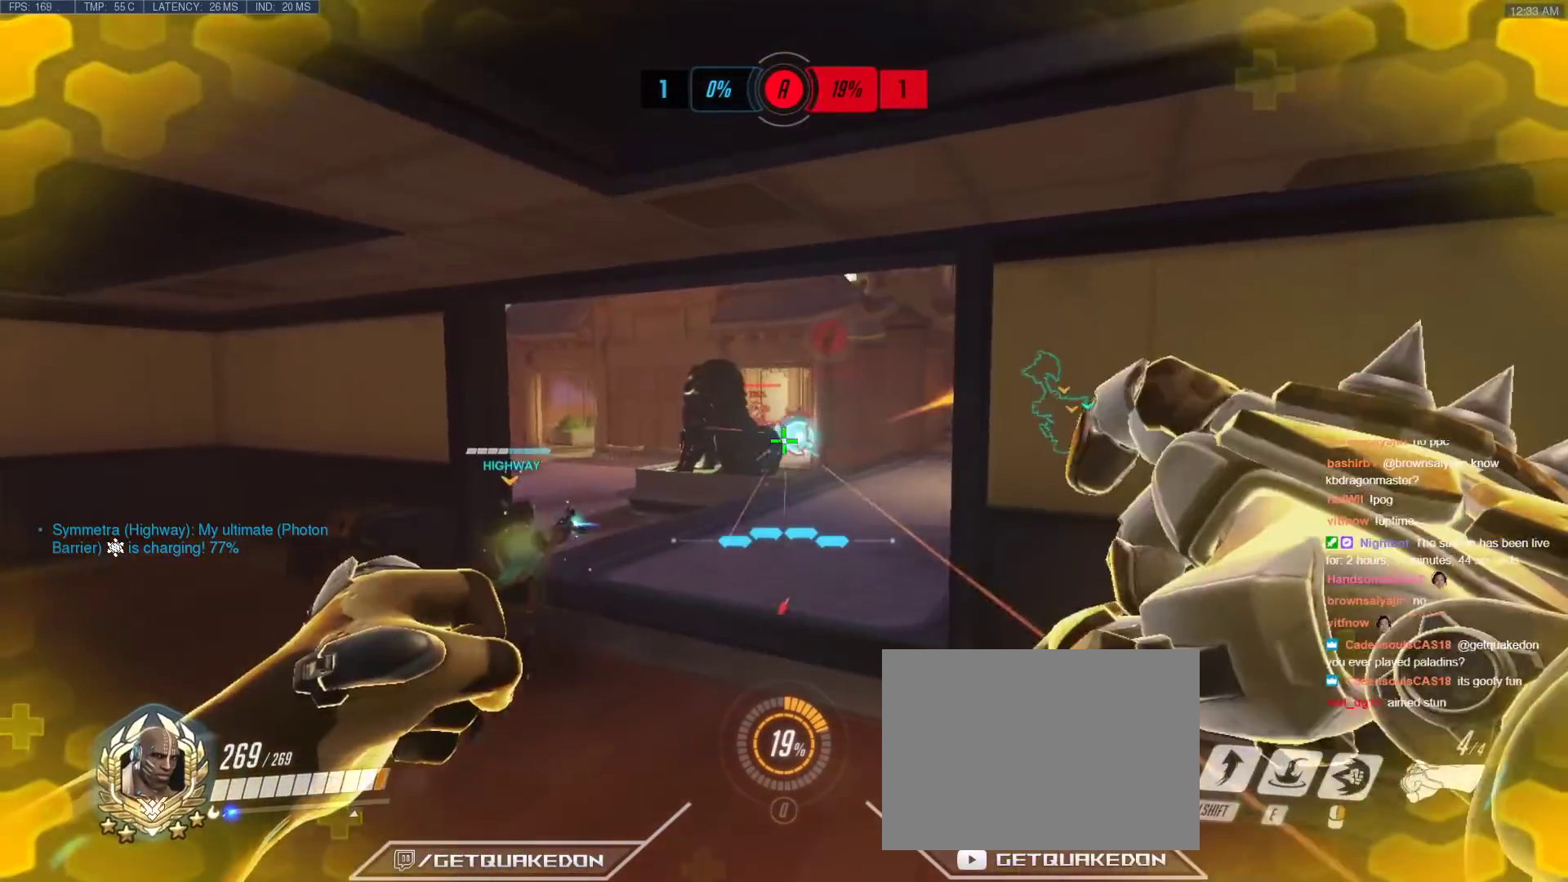
{"keys": ["a", "w"], "events": []}
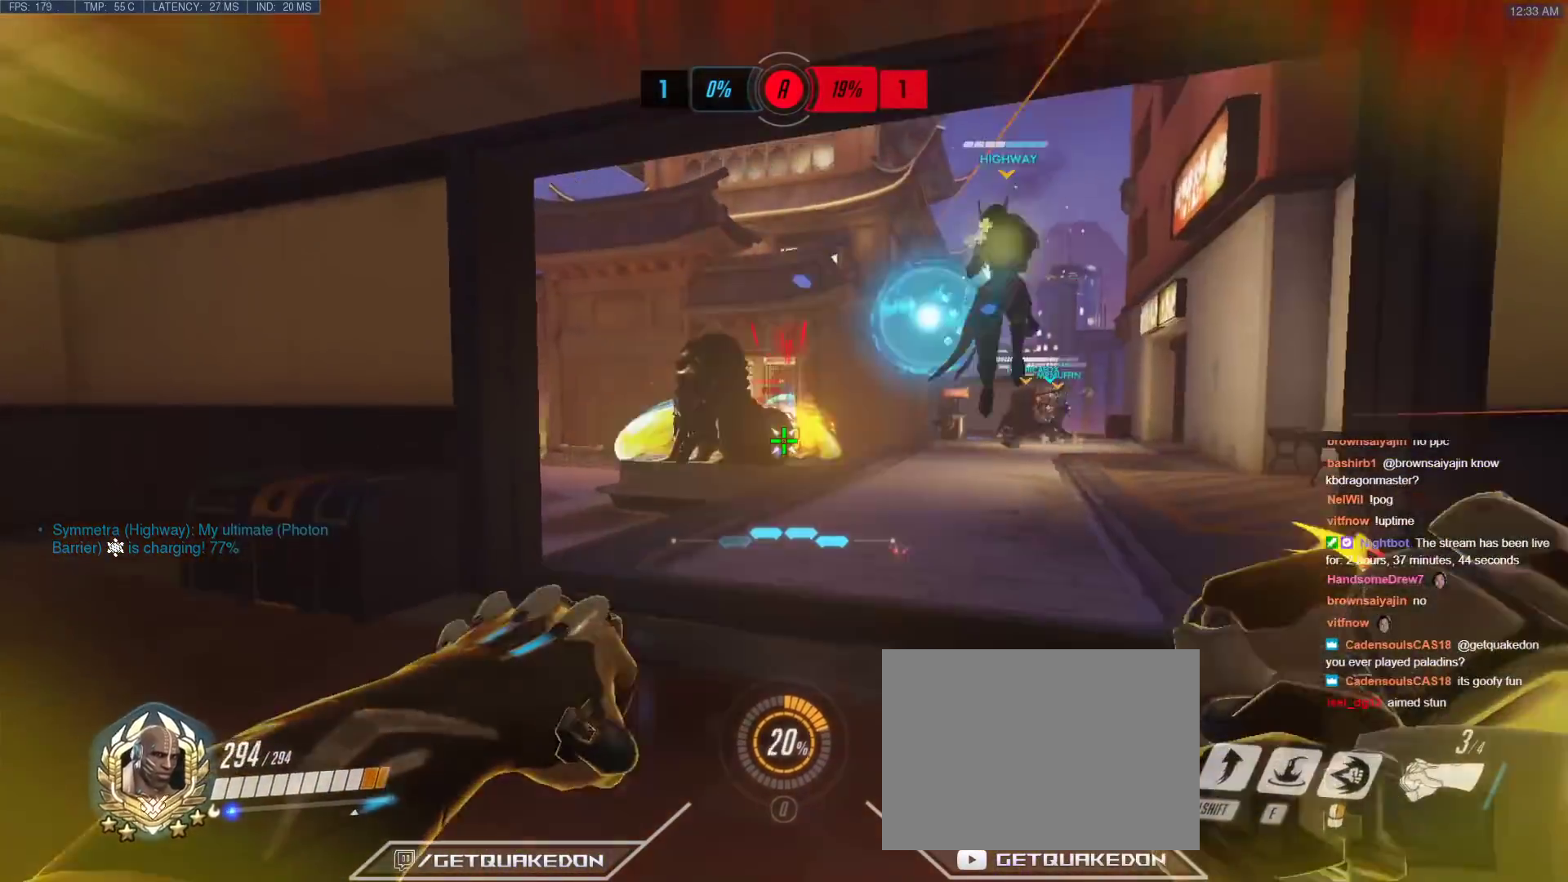
{"keys": ["d", "w"], "events": [[417, "a", "up"], [467, "d", "down"]]}
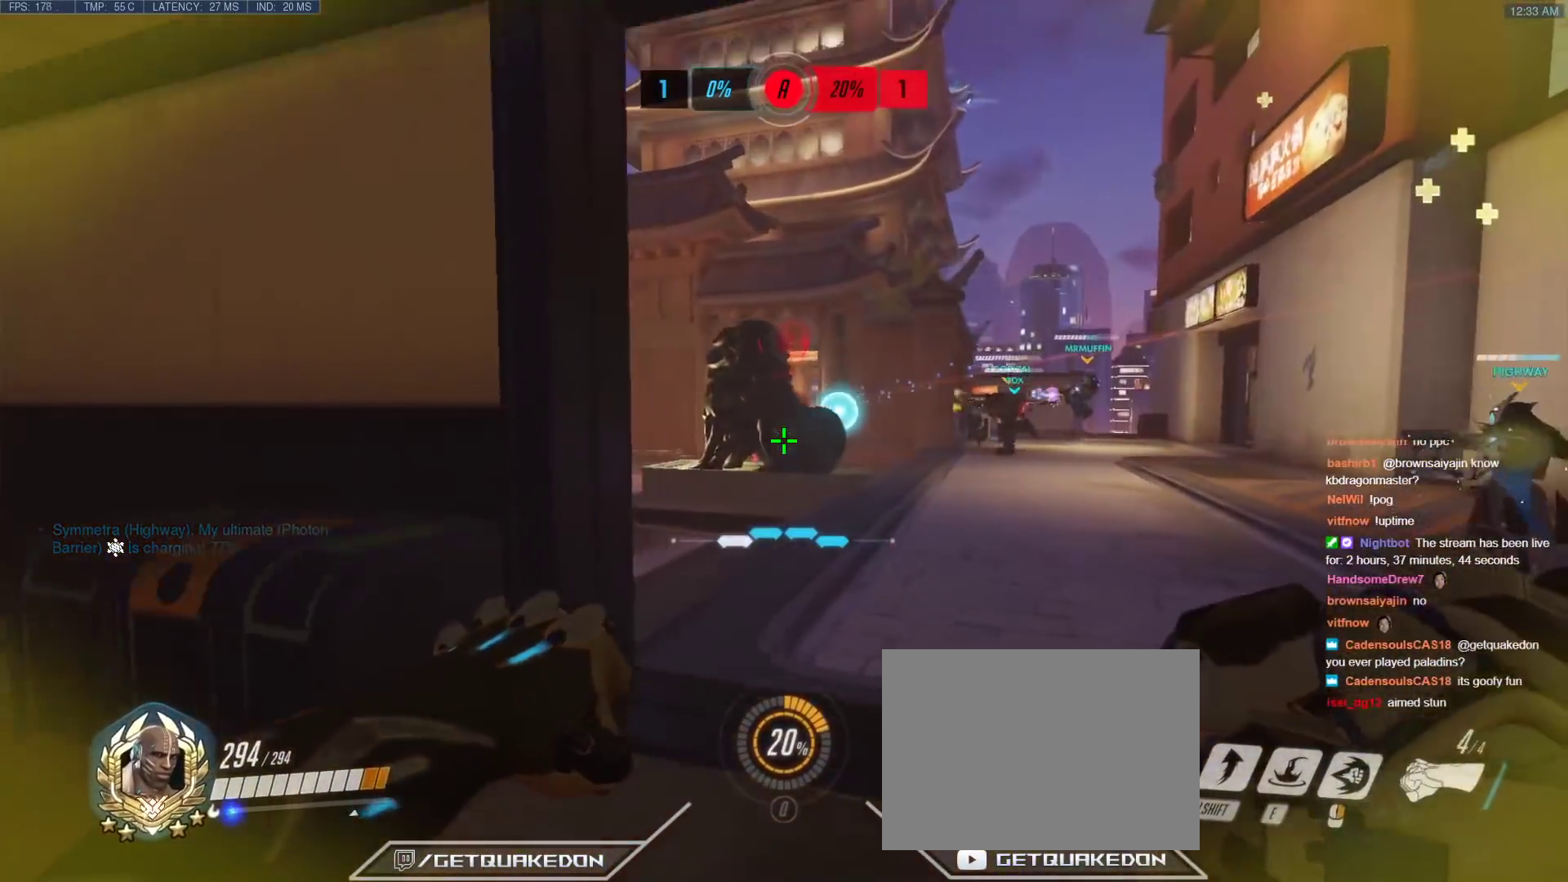
{"keys": ["d", "w"], "events": []}
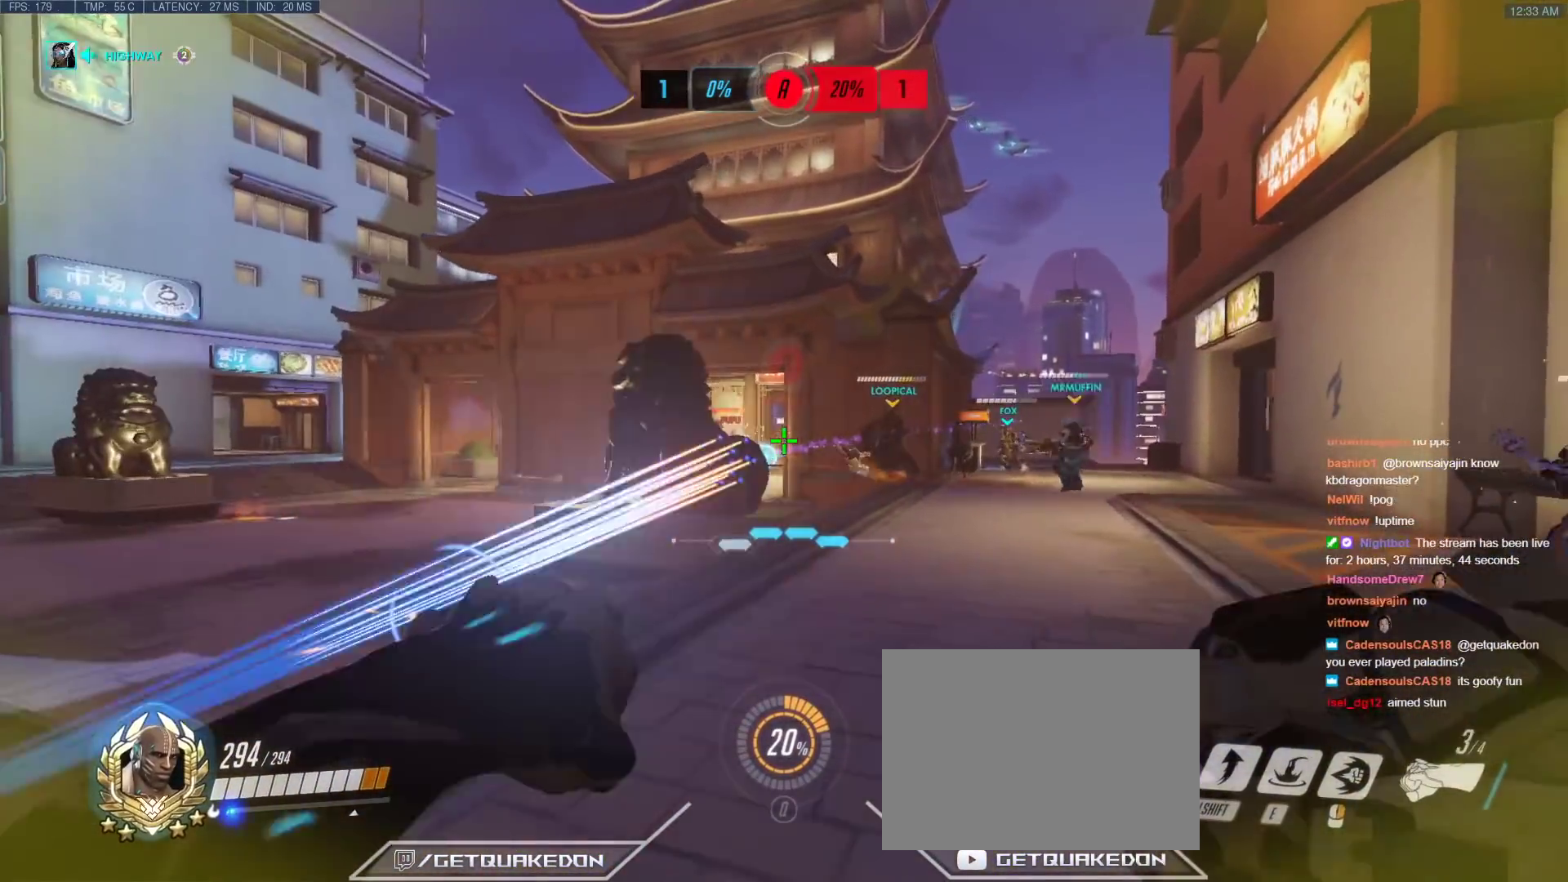
{"keys": ["w"], "events": [[17, "d", "up"], [67, "a", "down"], [217, "a", "up"]]}
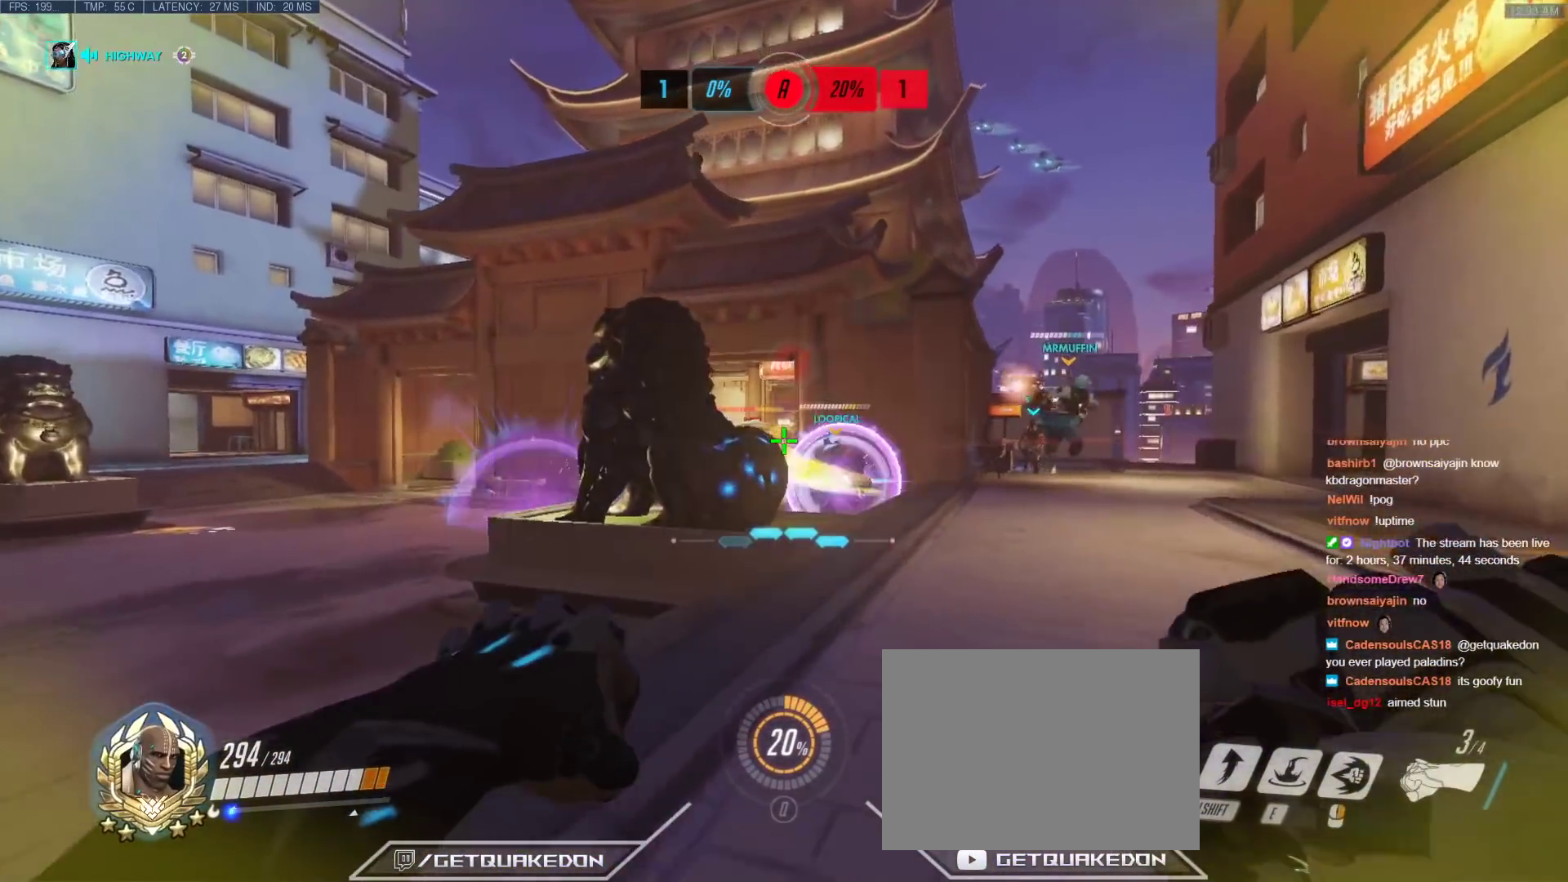
{"keys": ["a", "w"], "events": [[233, "a", "down"]]}
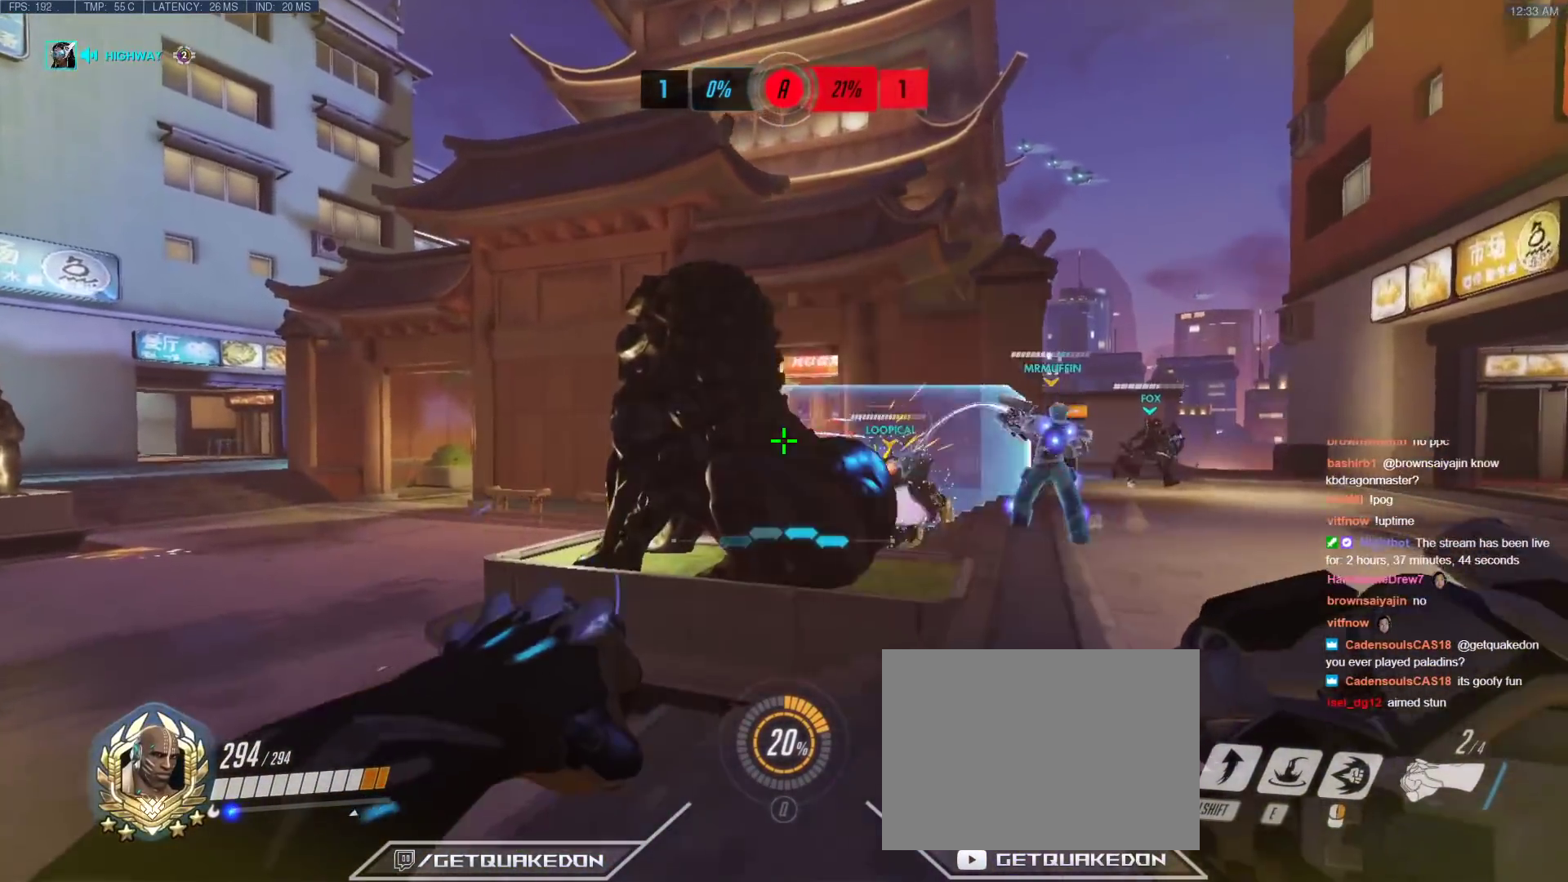
{"keys": ["d", "w"], "events": [[50, "a", "up"], [483, "d", "down"]]}
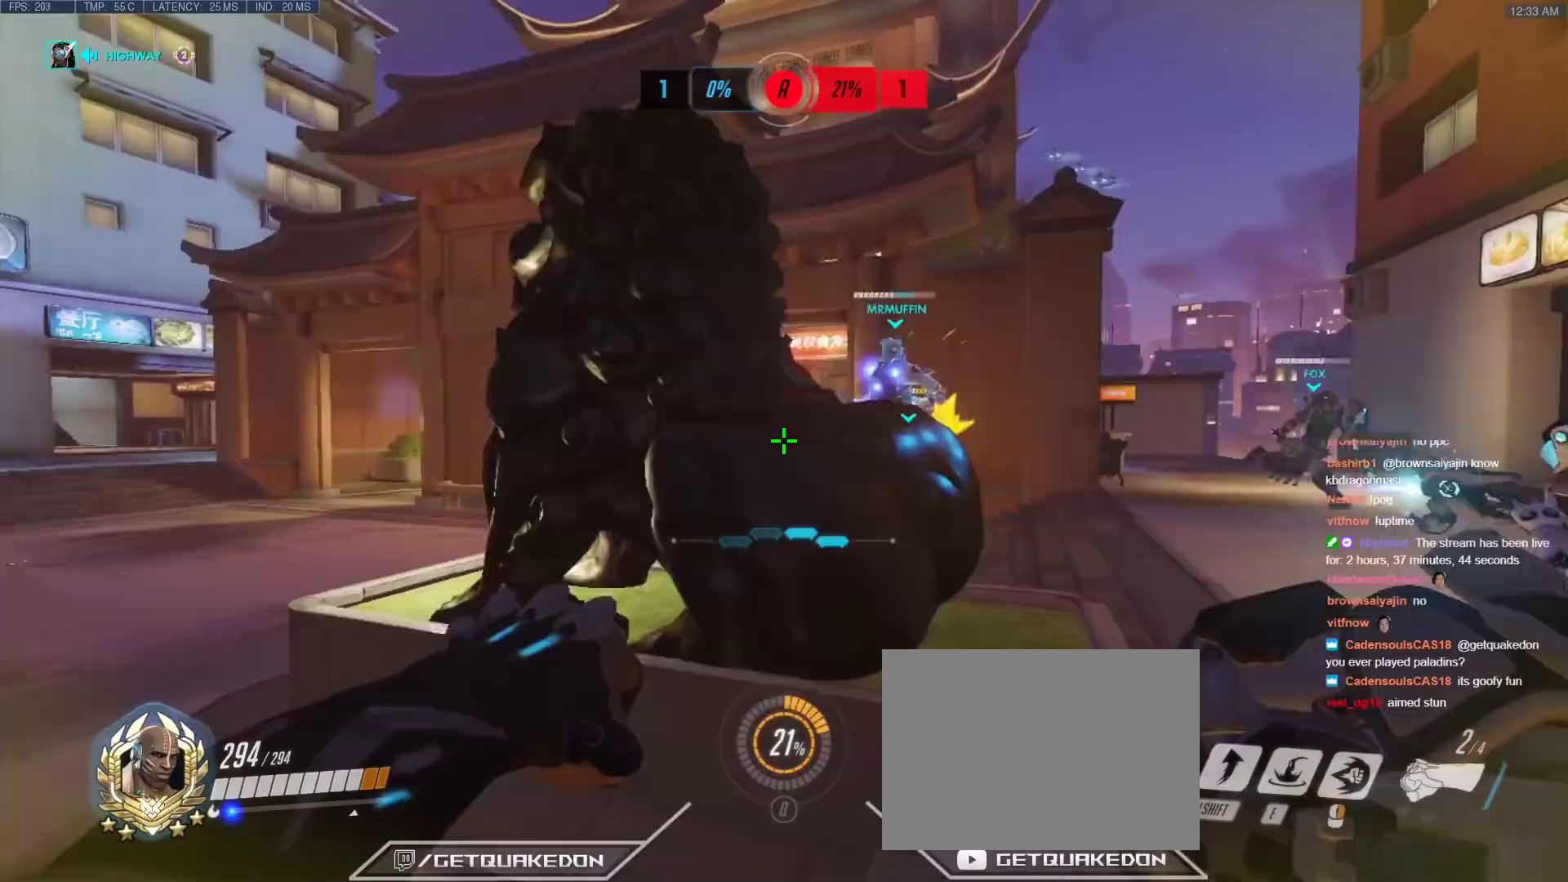
{"keys": ["d", "w"], "events": []}
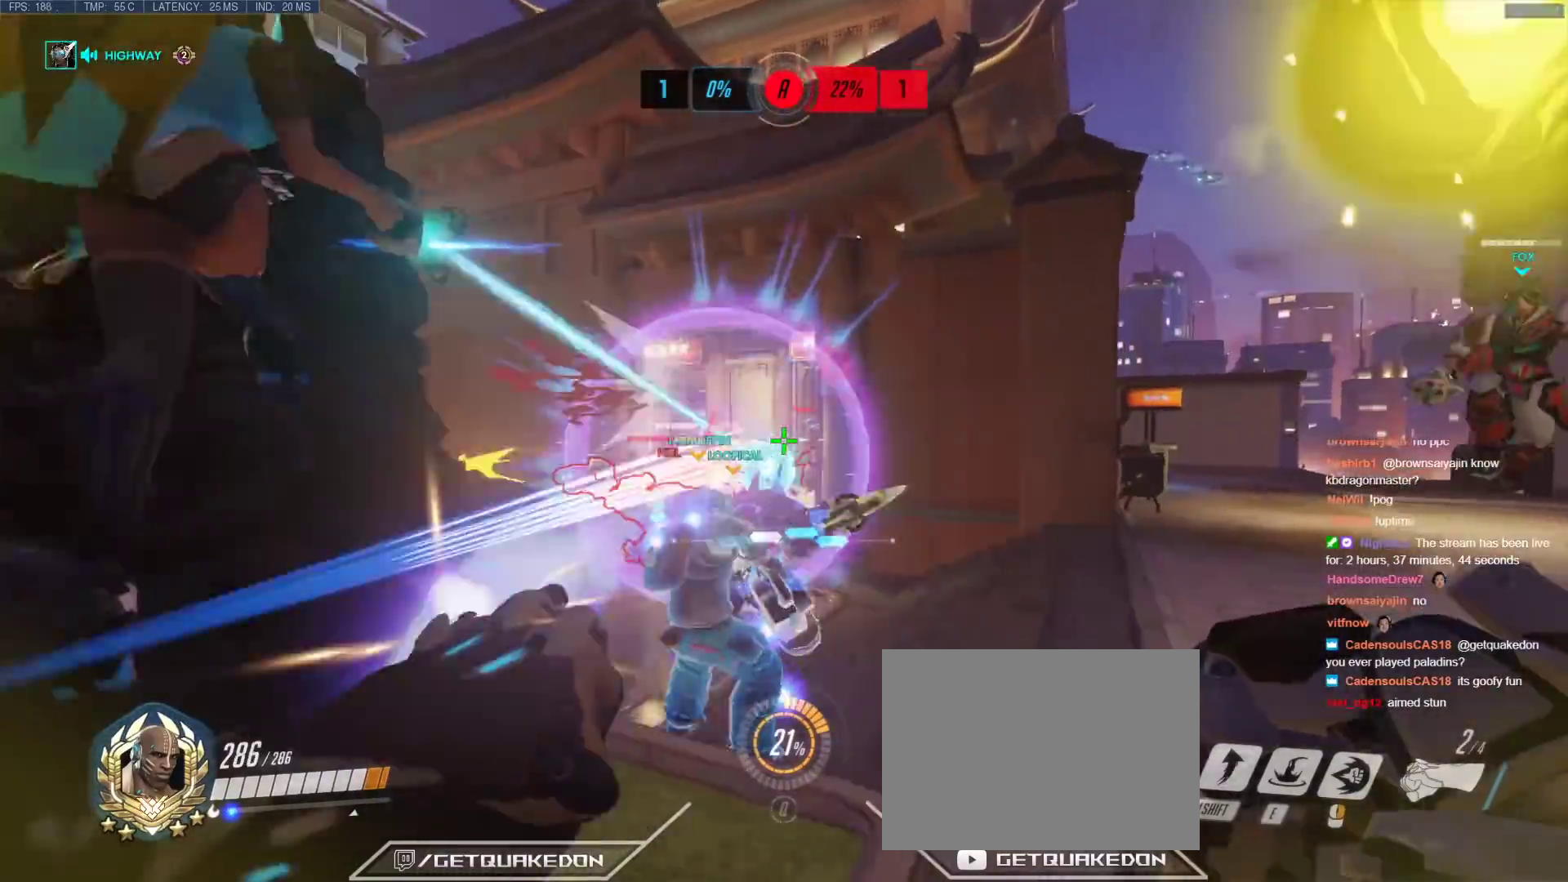
{"keys": ["d", "w"], "events": []}
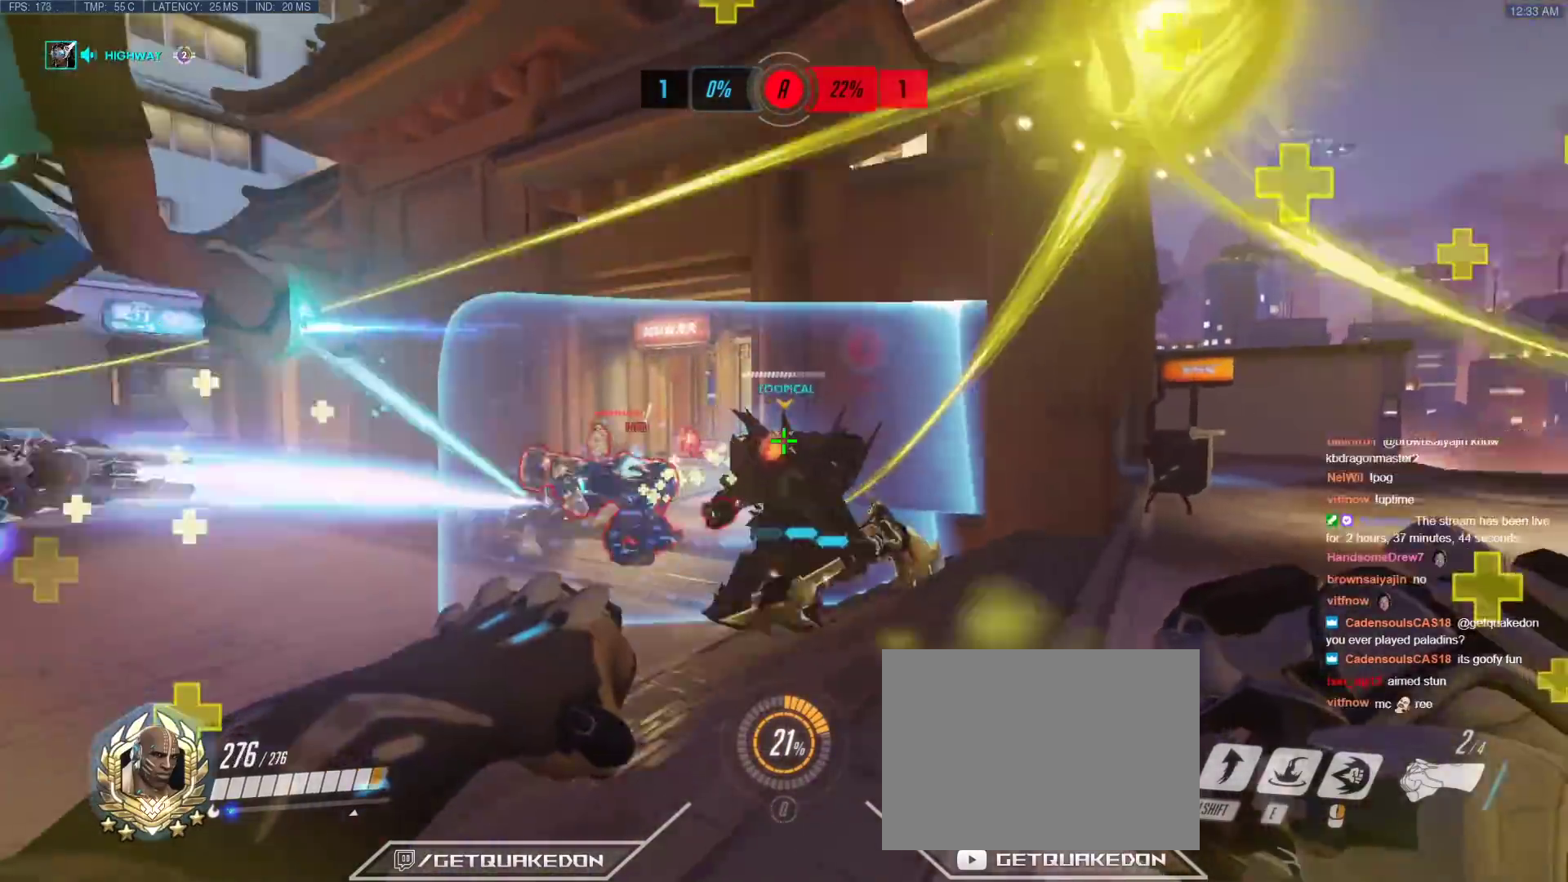
{"keys": ["d", "w"], "events": [[200, "w", "up"], [483, "w", "down"]]}
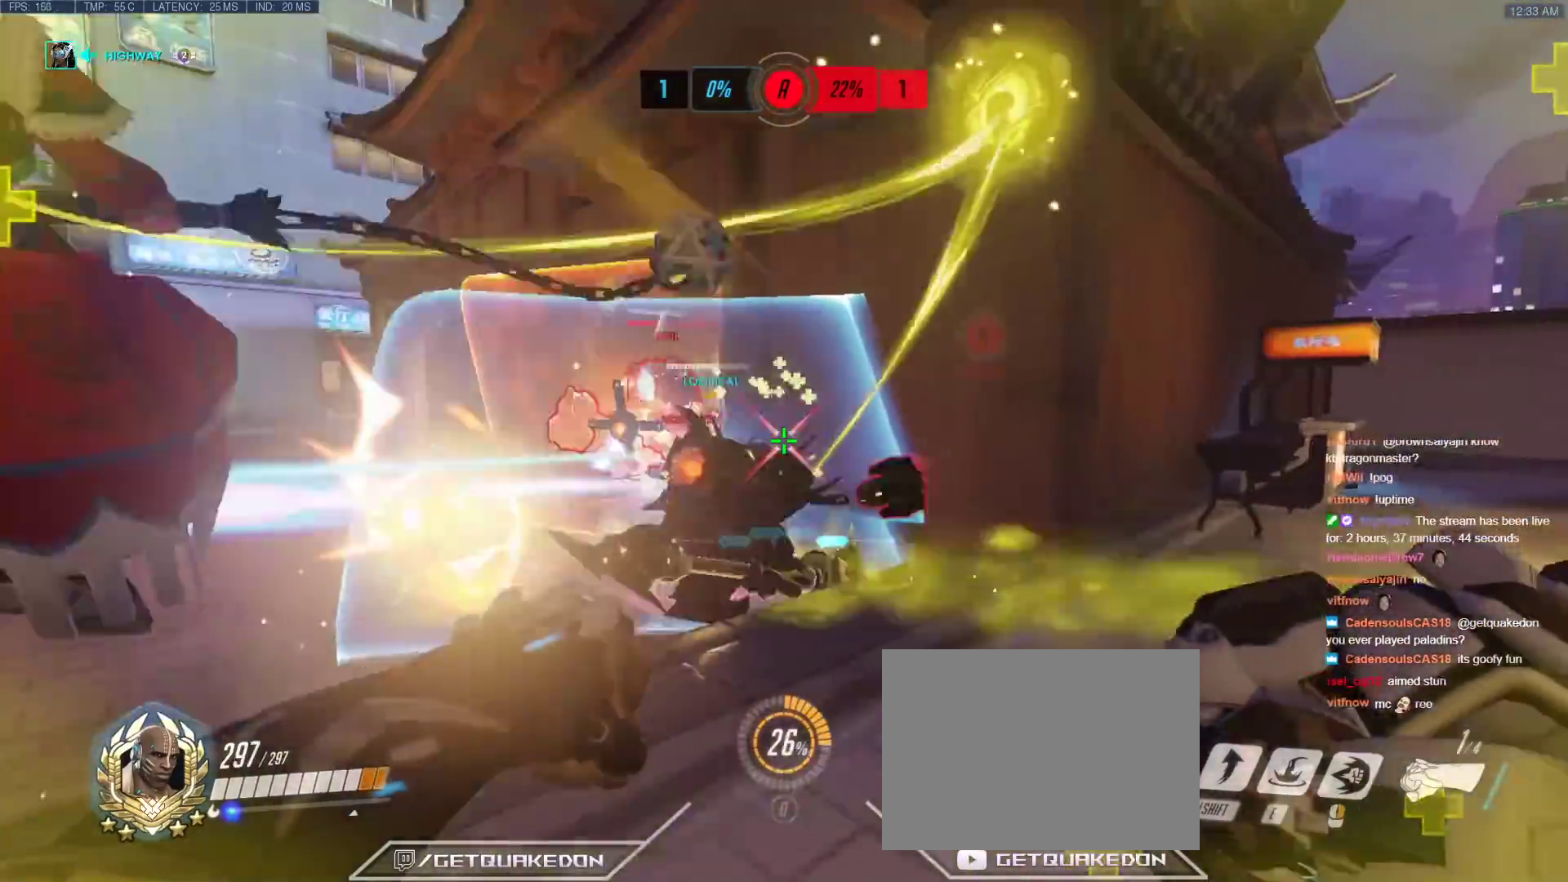
{"keys": ["w"], "events": [[167, "d", "up"]]}
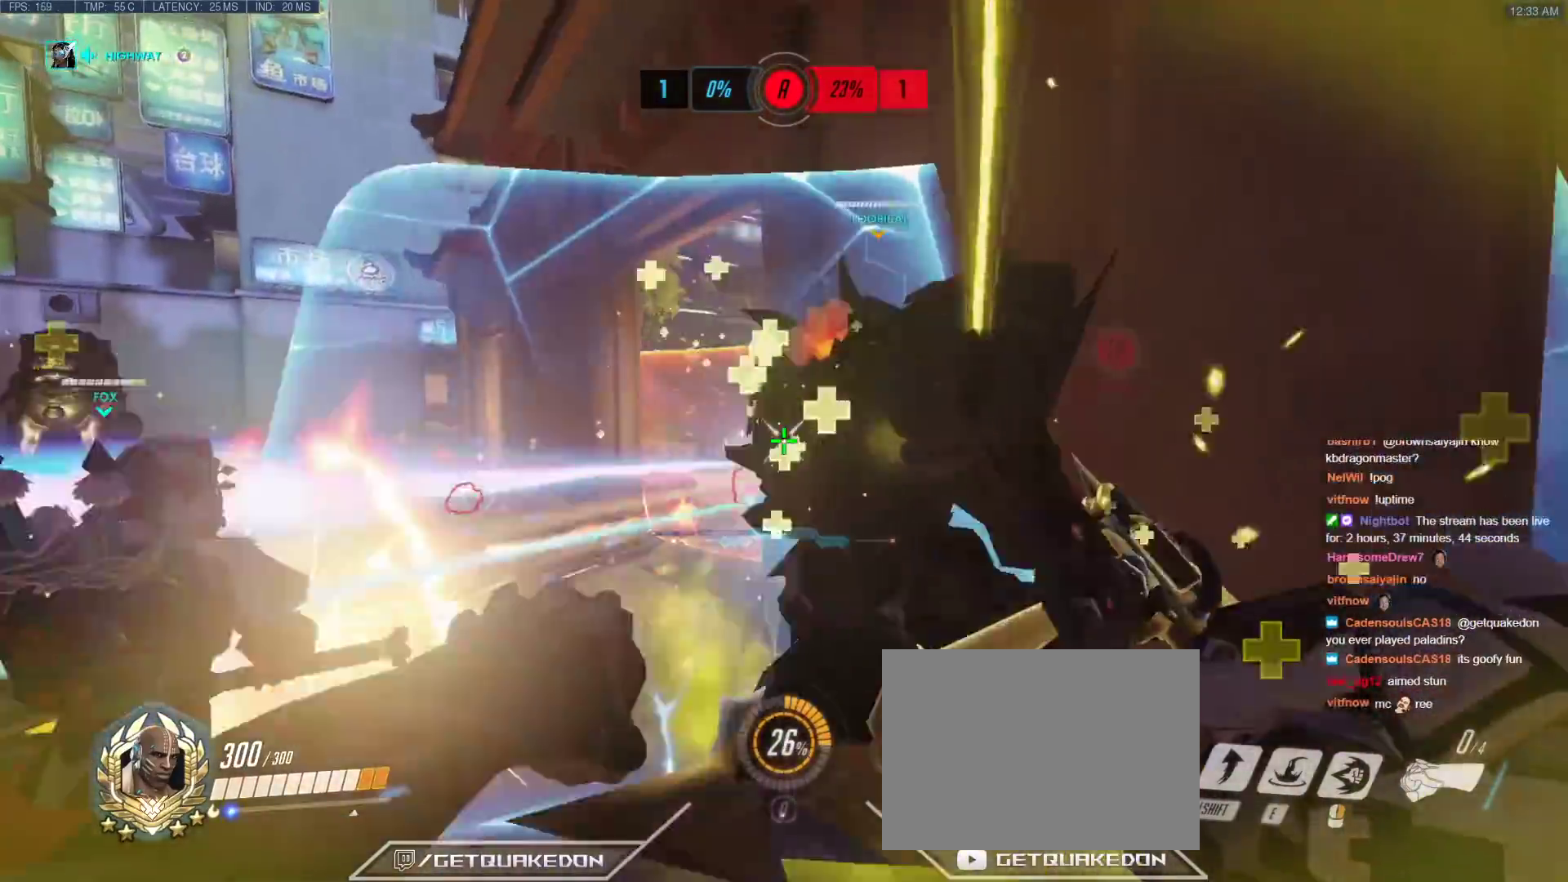
{"keys": ["w"], "events": []}
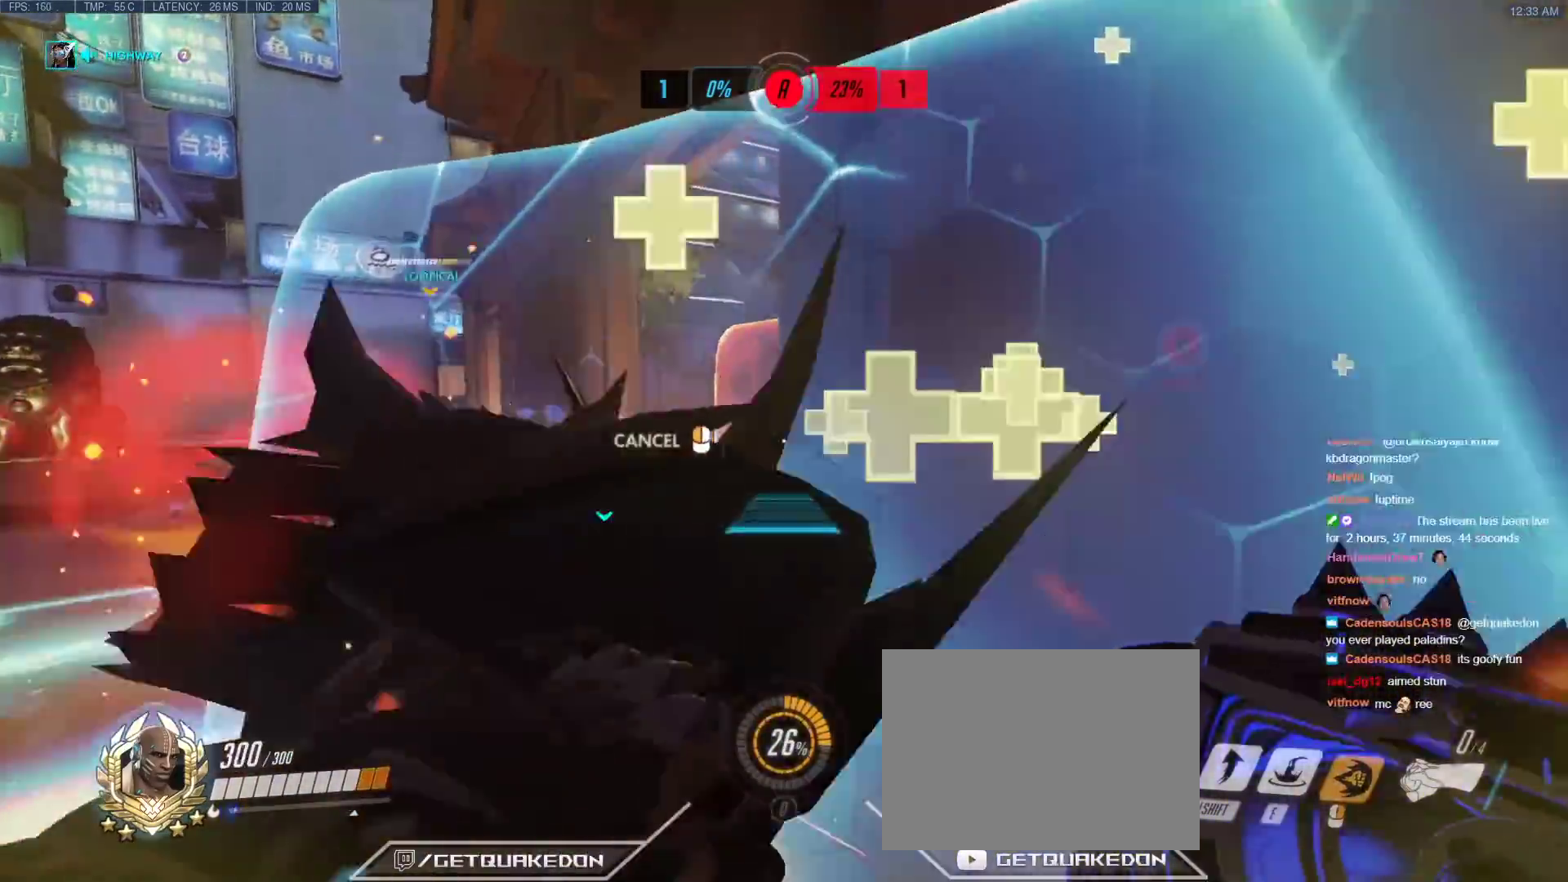
{"keys": ["a", "w"], "events": [[333, "a", "down"]]}
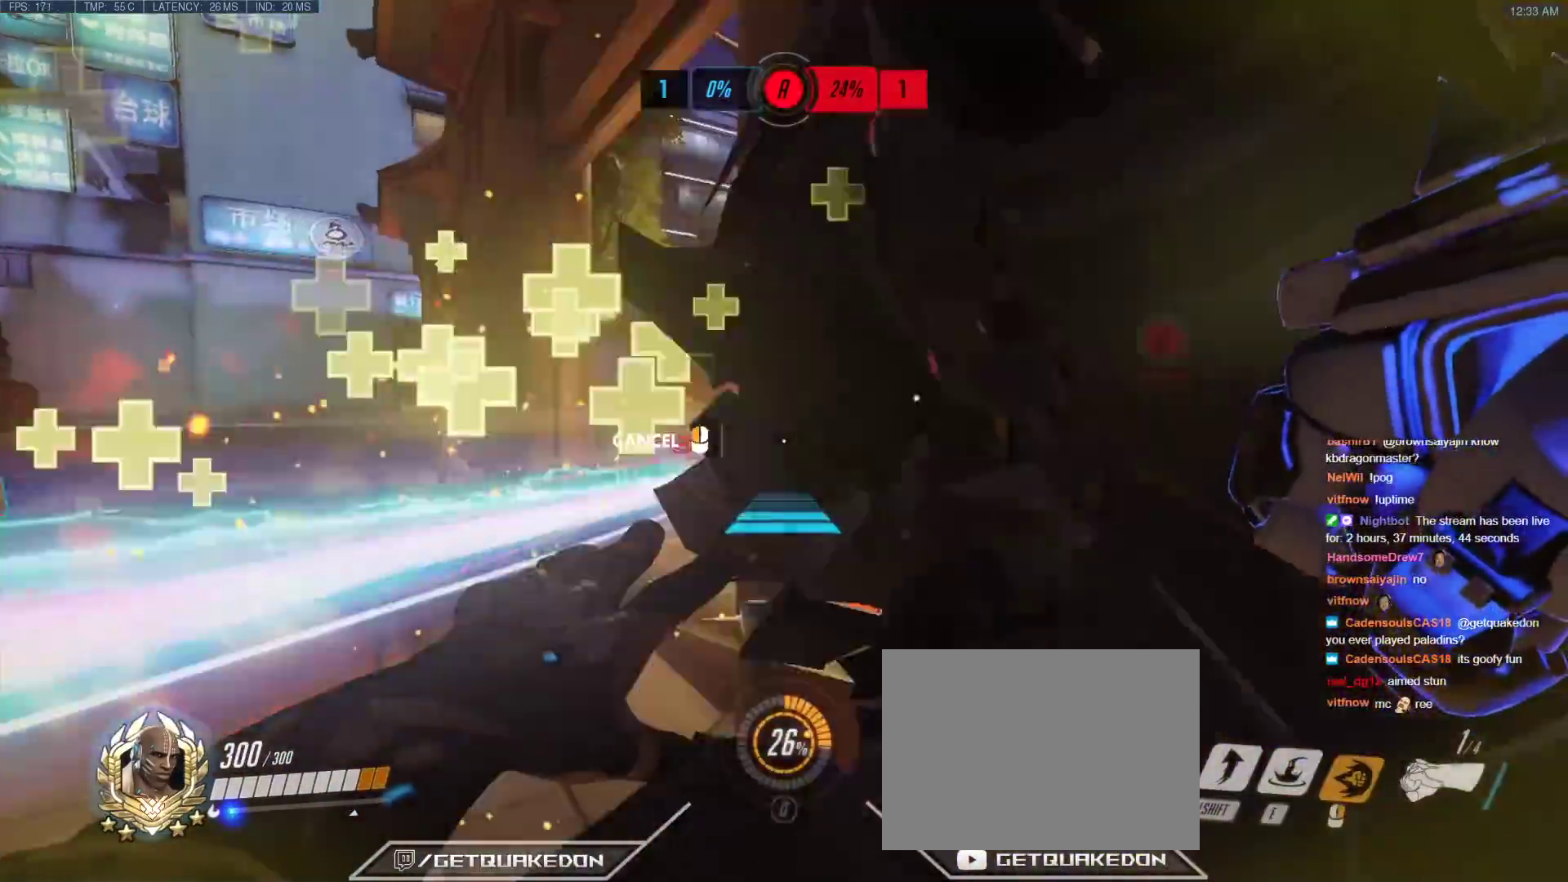
{"keys": ["a"], "events": [[267, "w", "up"]]}
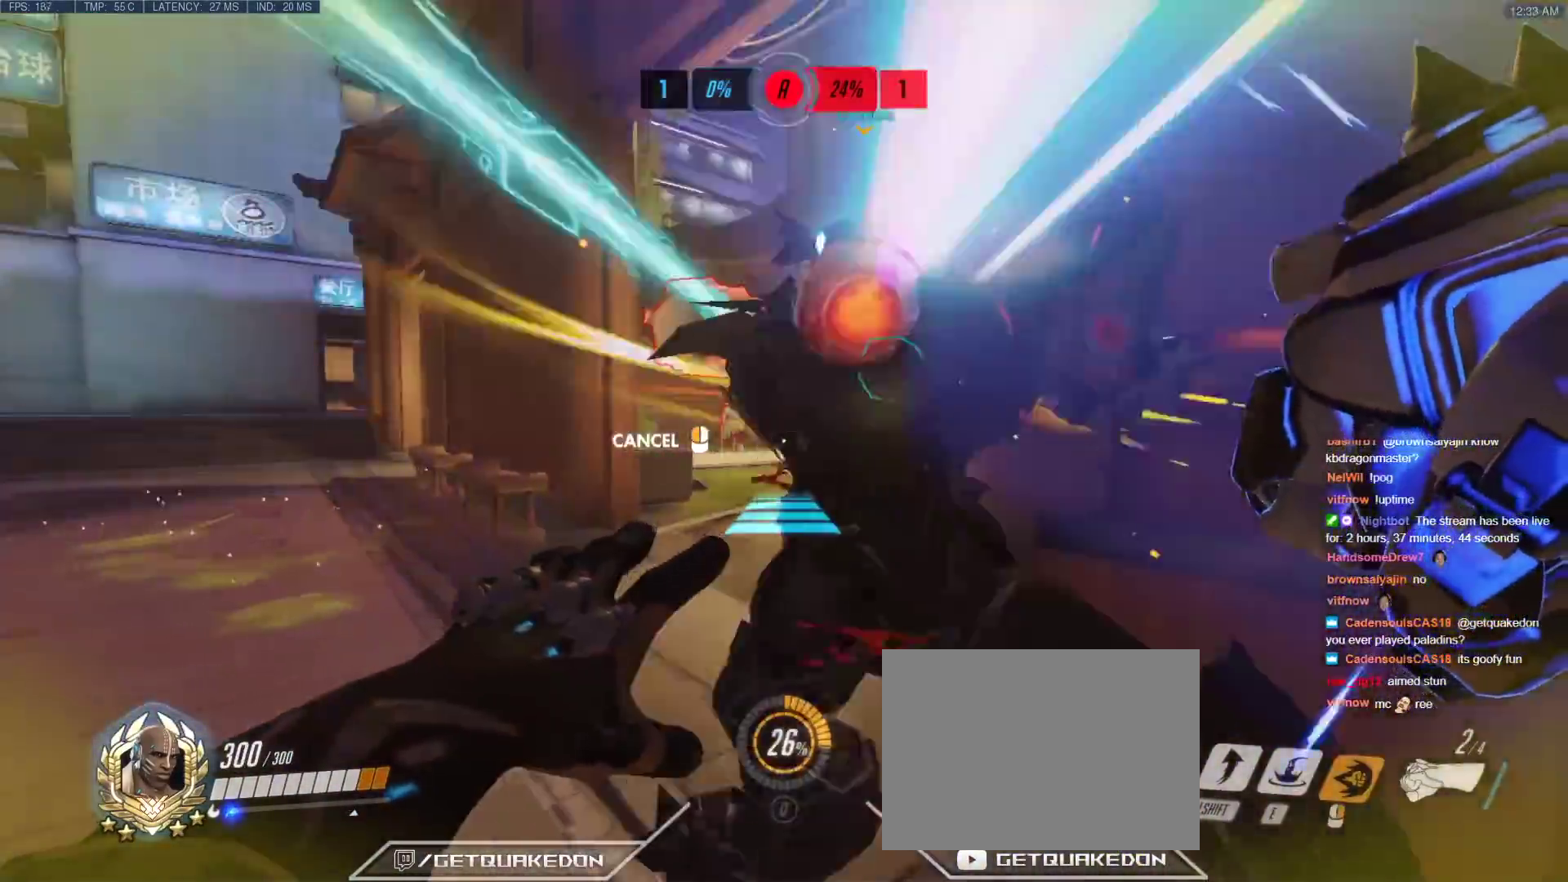
{"keys": ["a"], "events": [[133, "d", "down"], [183, "a", "up"], [317, "a", "down"], [317, "d", "up"]]}
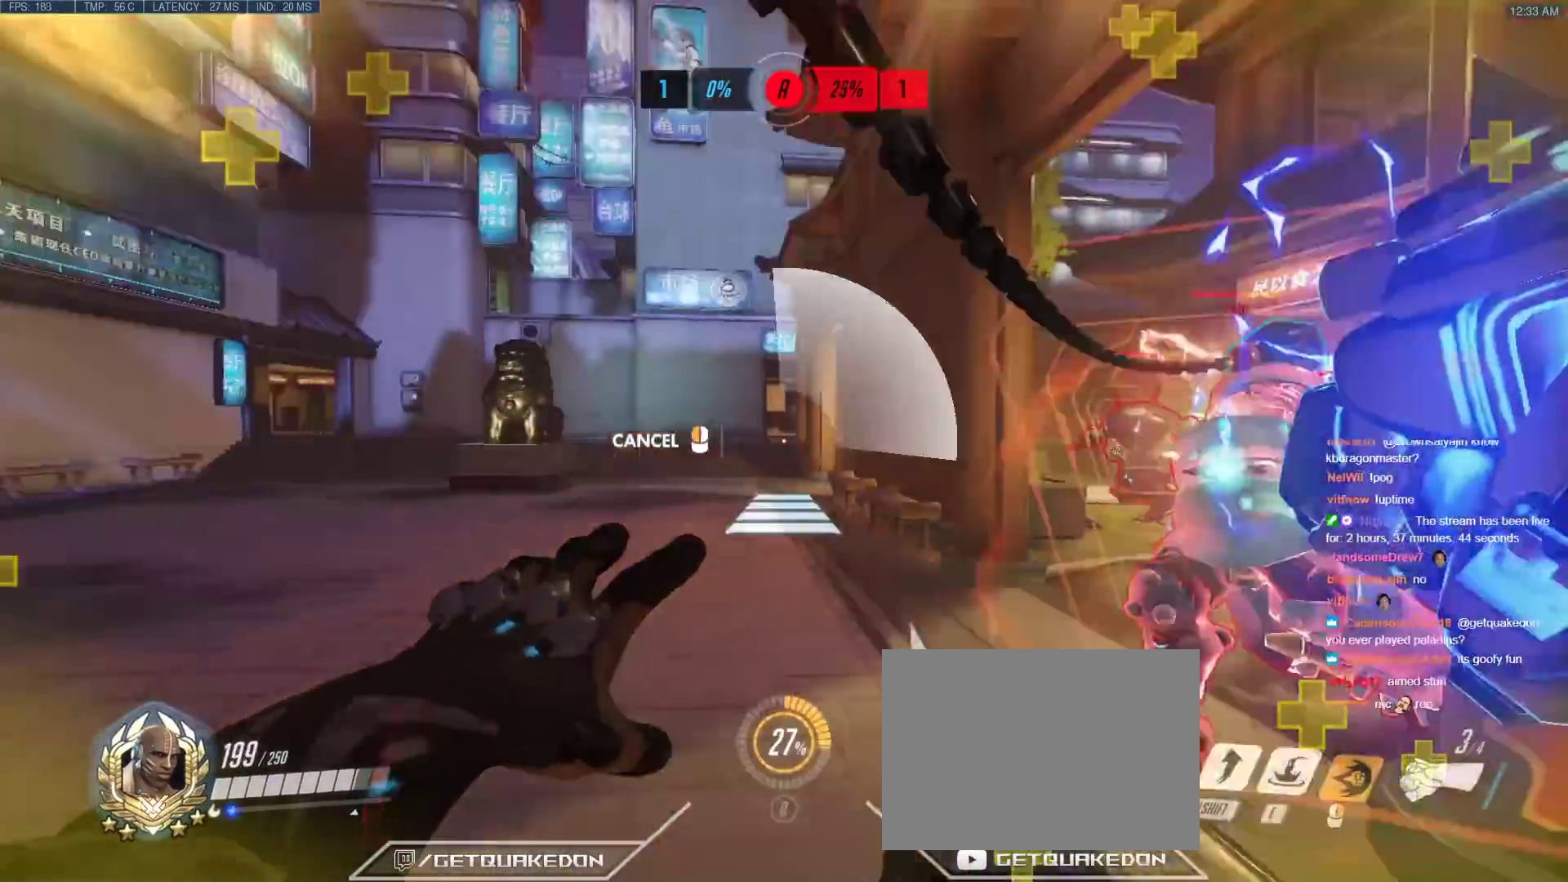
{"keys": ["a"], "events": [[100, "w", "down"], [283, "w", "up"]]}
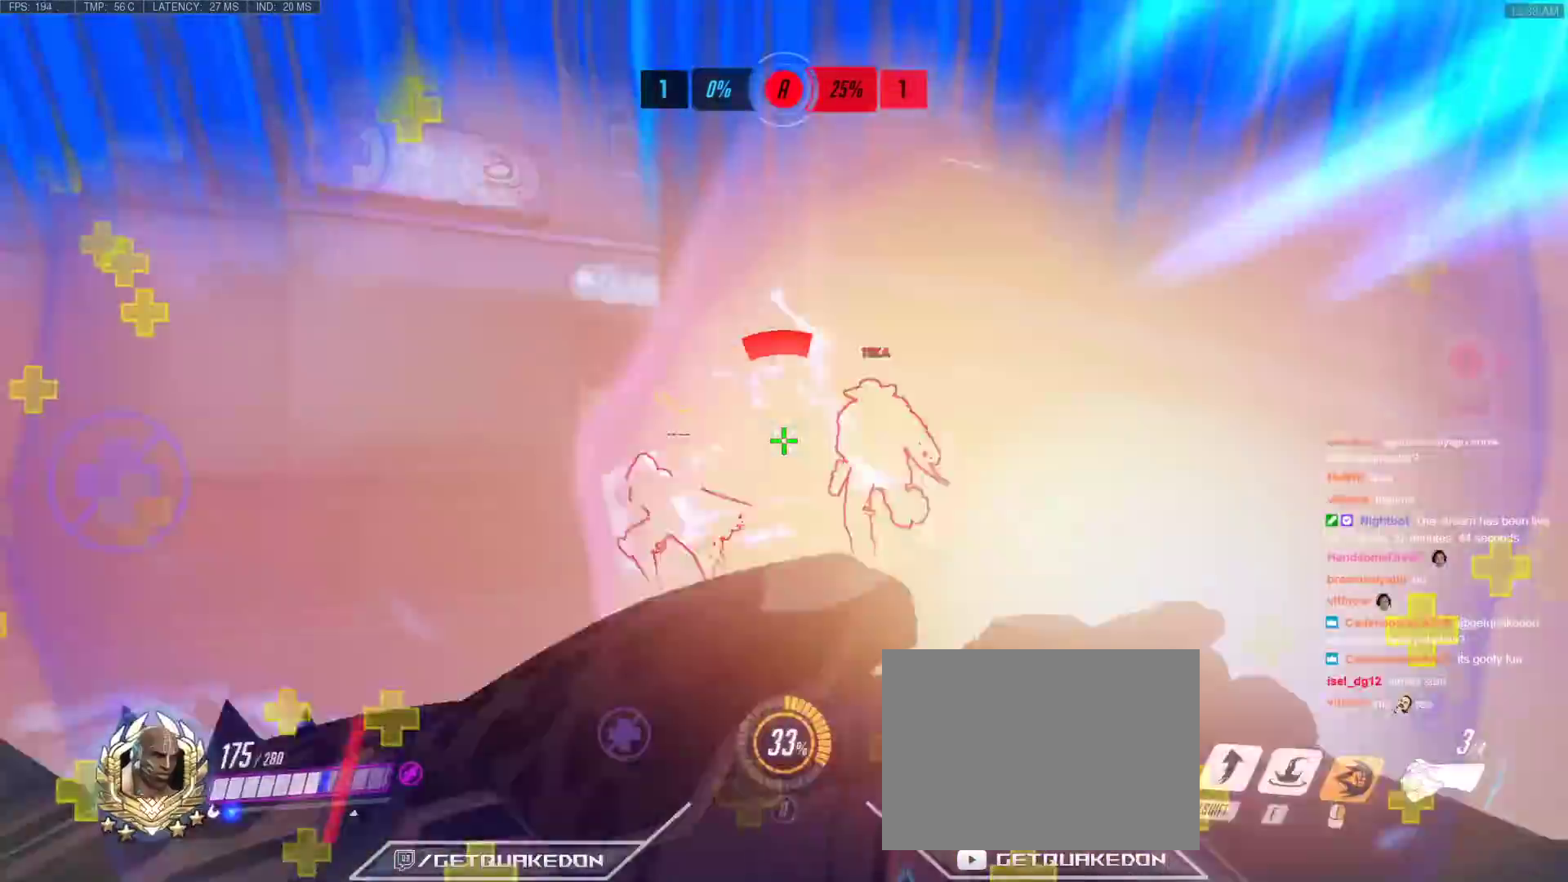
{"keys": ["d", "space", "w"], "events": [[67, "s", "down"], [267, "d", "down"], [300, "a", "up"], [300, "s", "up"], [300, "space", "down"], [350, "shift", "down"], [400, "w", "down"], [500, "shift", "up"]]}
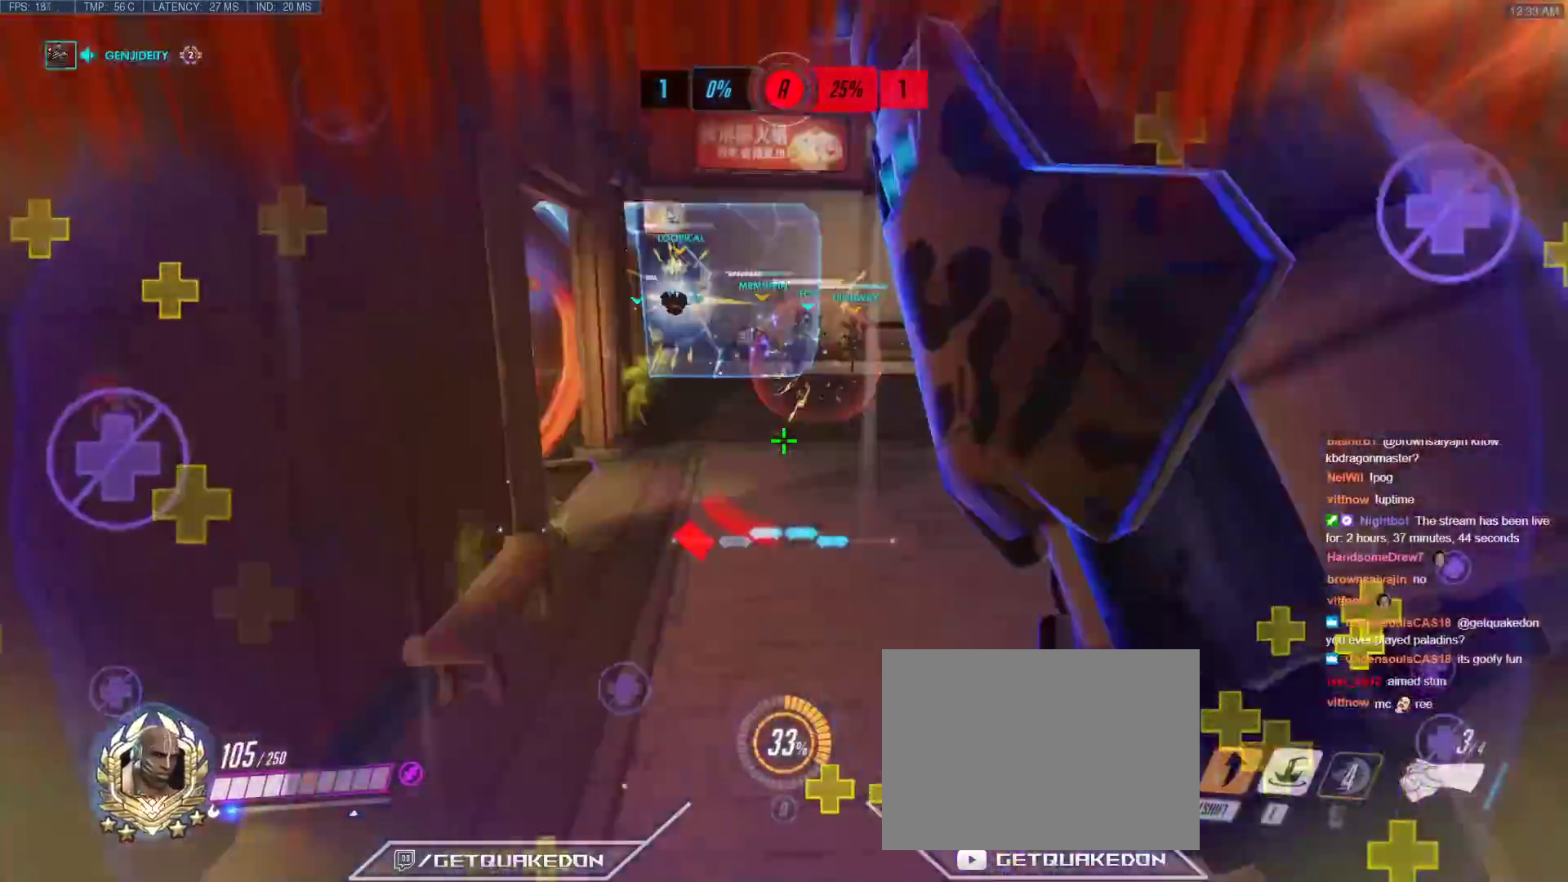
{"keys": ["e", "w"], "events": [[50, "space", "up"], [133, "d", "up"], [283, "e", "down"], [367, "e", "up"], [417, "e", "down"]]}
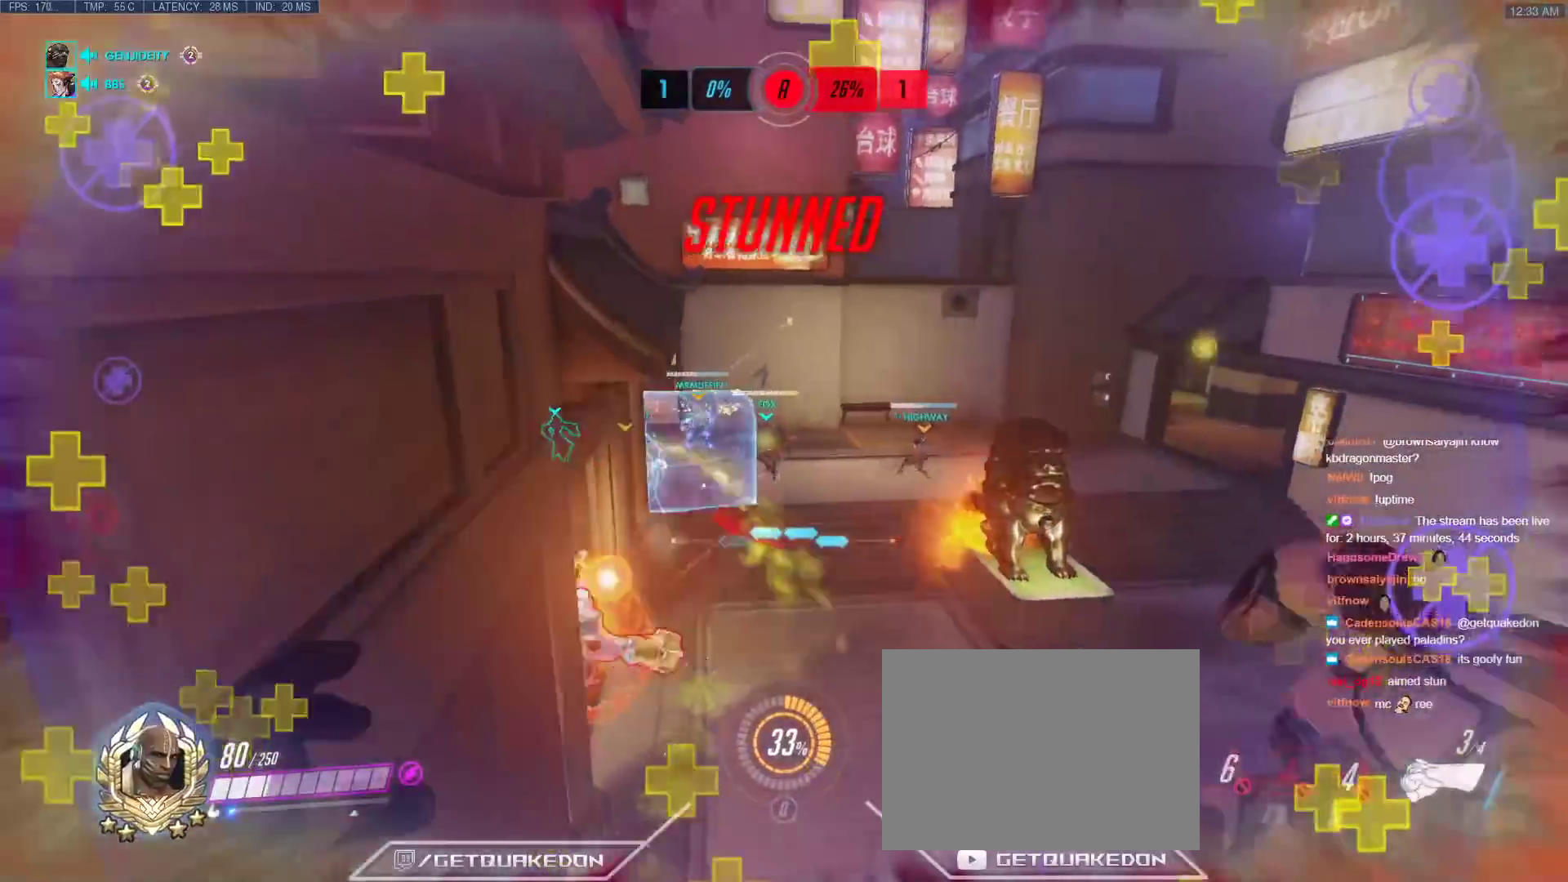
{"keys": ["a", "e", "w"], "events": [[17, "e", "up"], [50, "e", "down"], [150, "e", "up"], [200, "a", "down"], [200, "e", "down"], [300, "e", "up"], [333, "e", "down"], [433, "e", "up"], [483, "e", "down"]]}
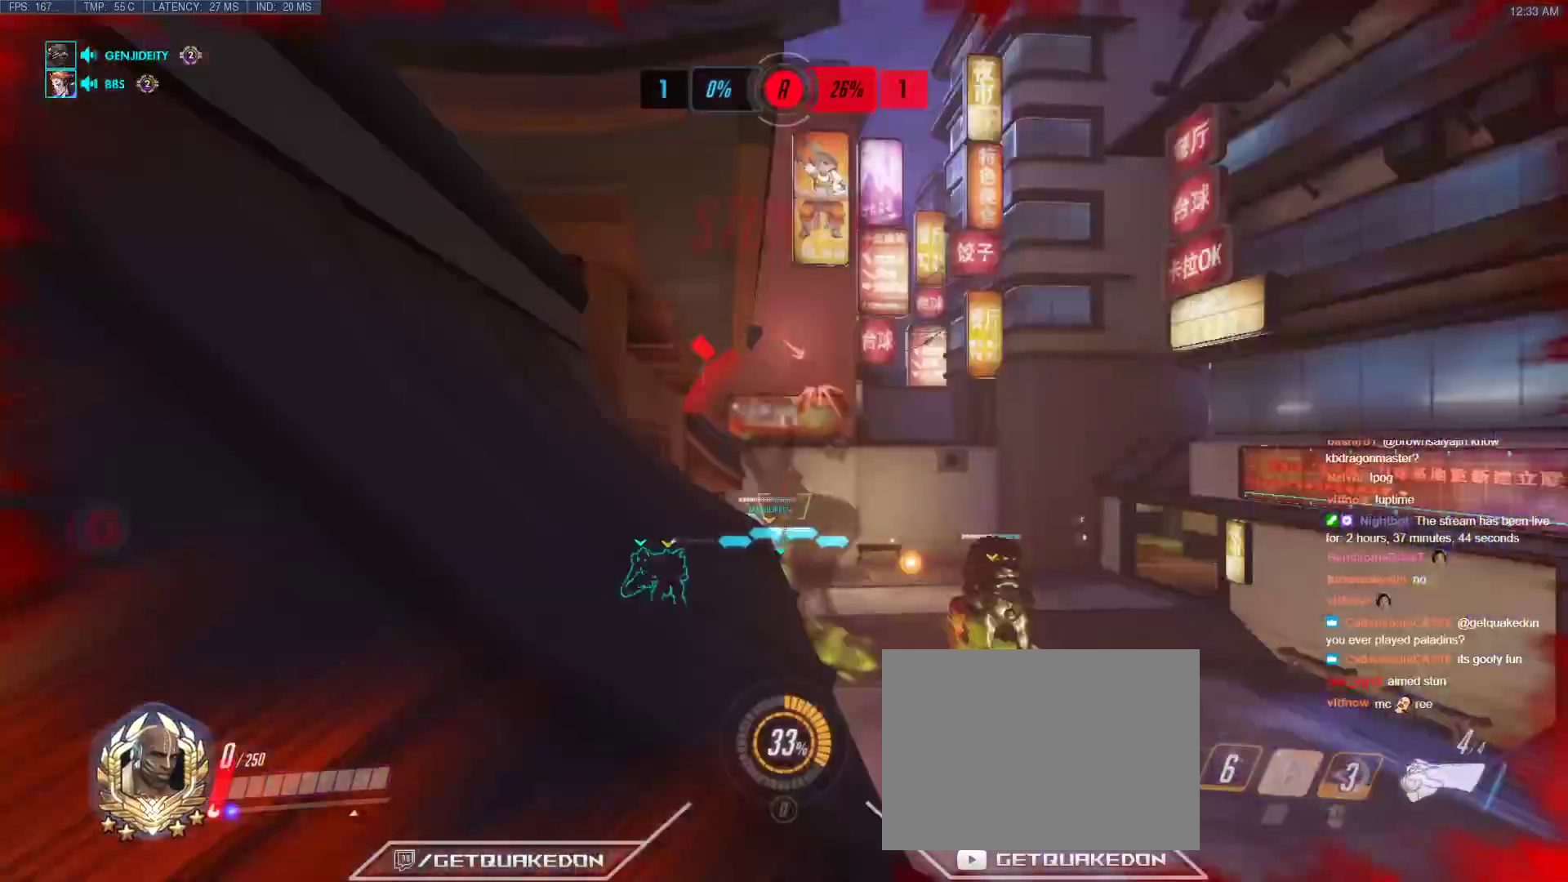
{"keys": [], "events": [[17, "a", "up"], [217, "e", "up"], [267, "w", "up"]]}
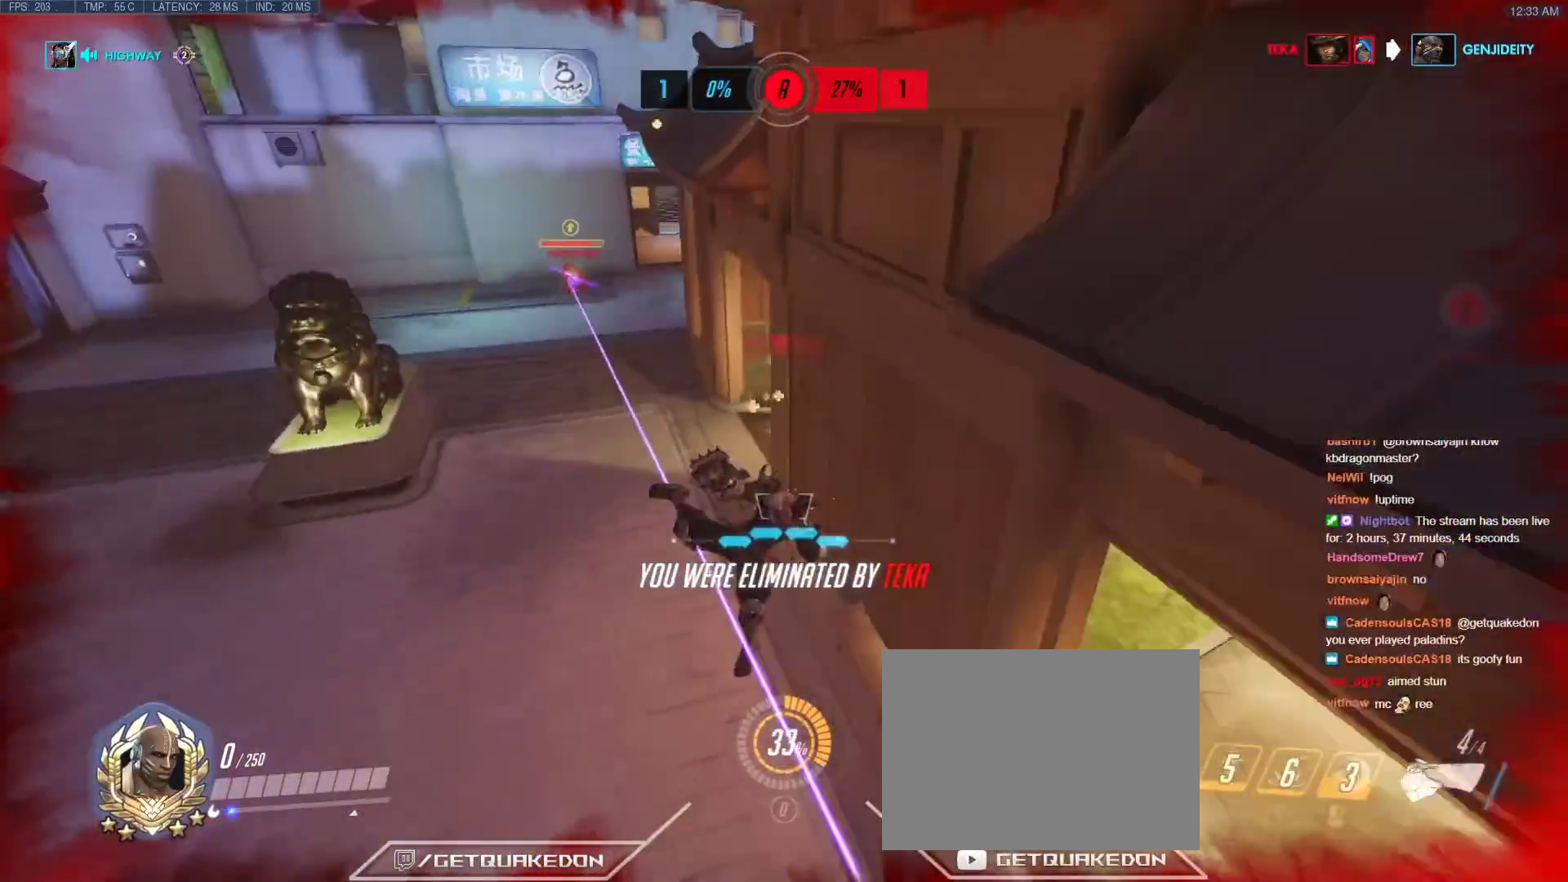
{"keys": [], "events": []}
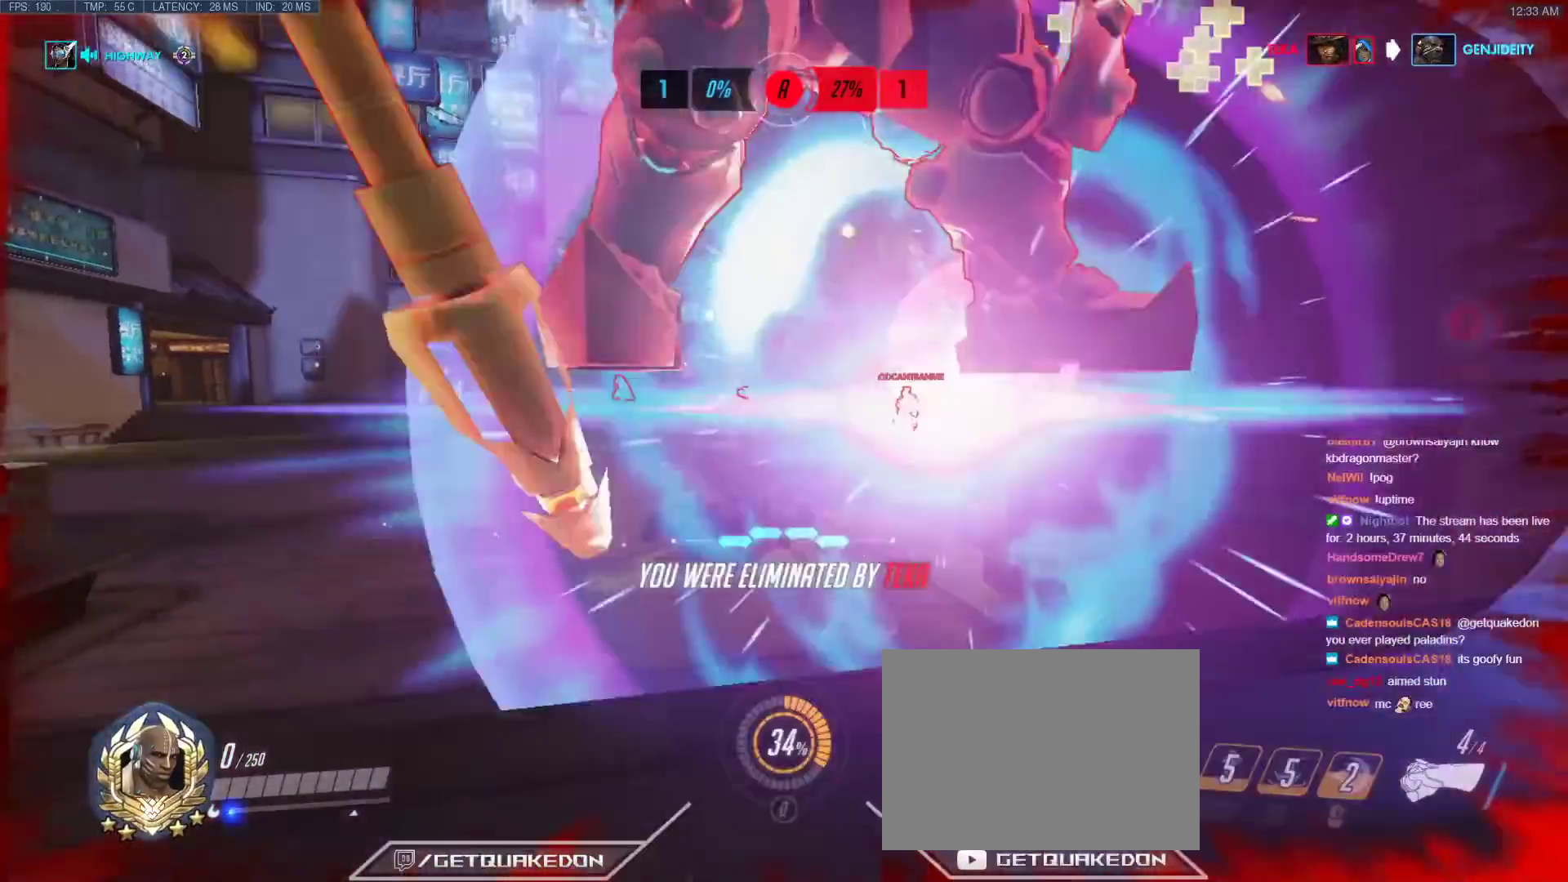
{"keys": [], "events": []}
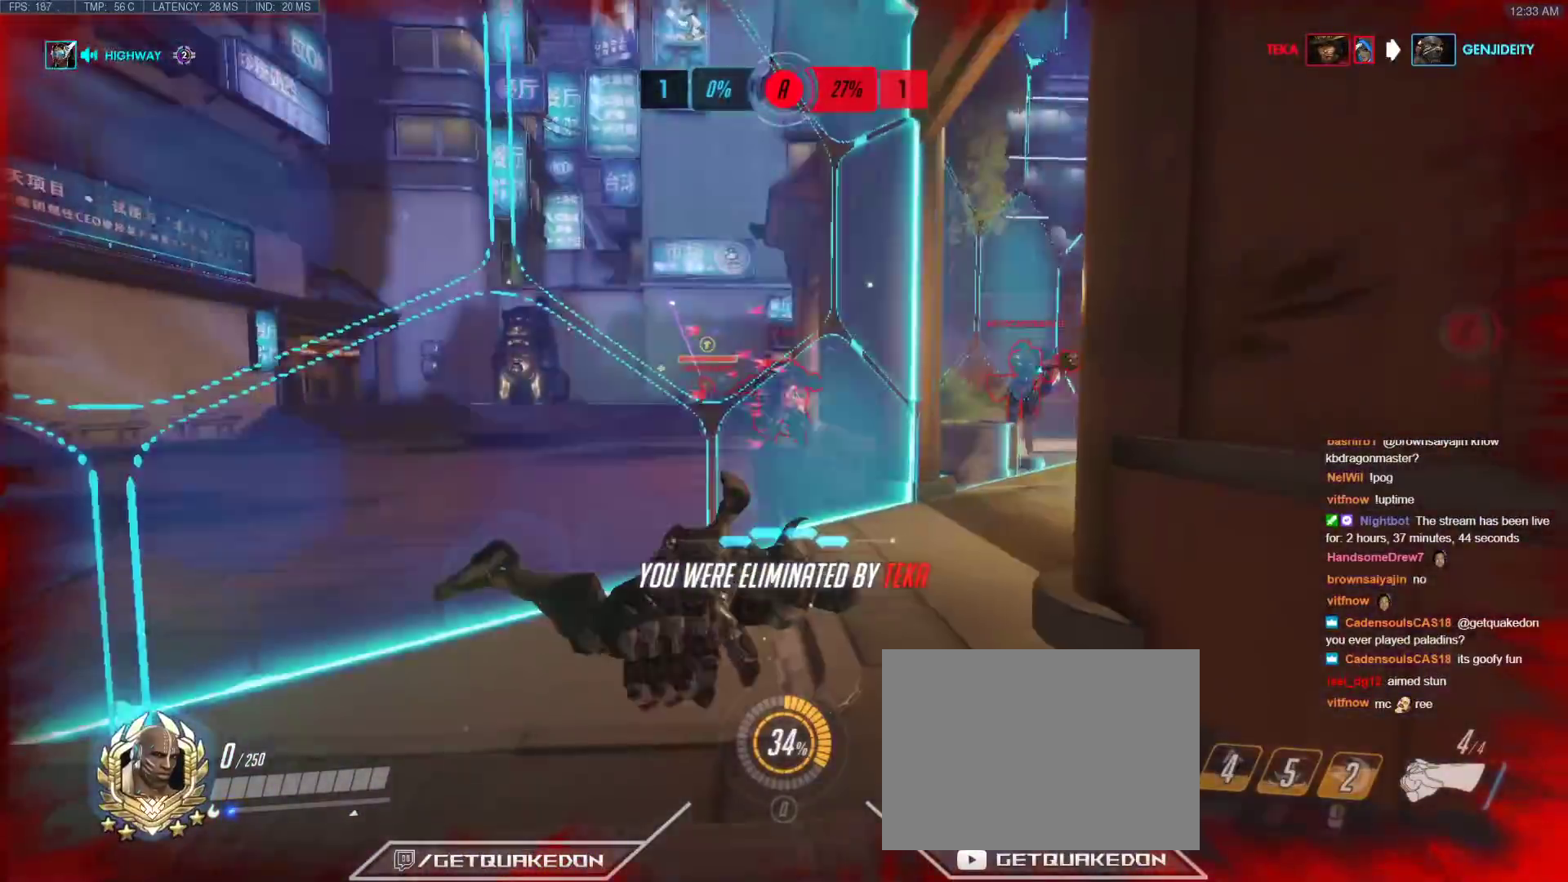
{"keys": [], "events": []}
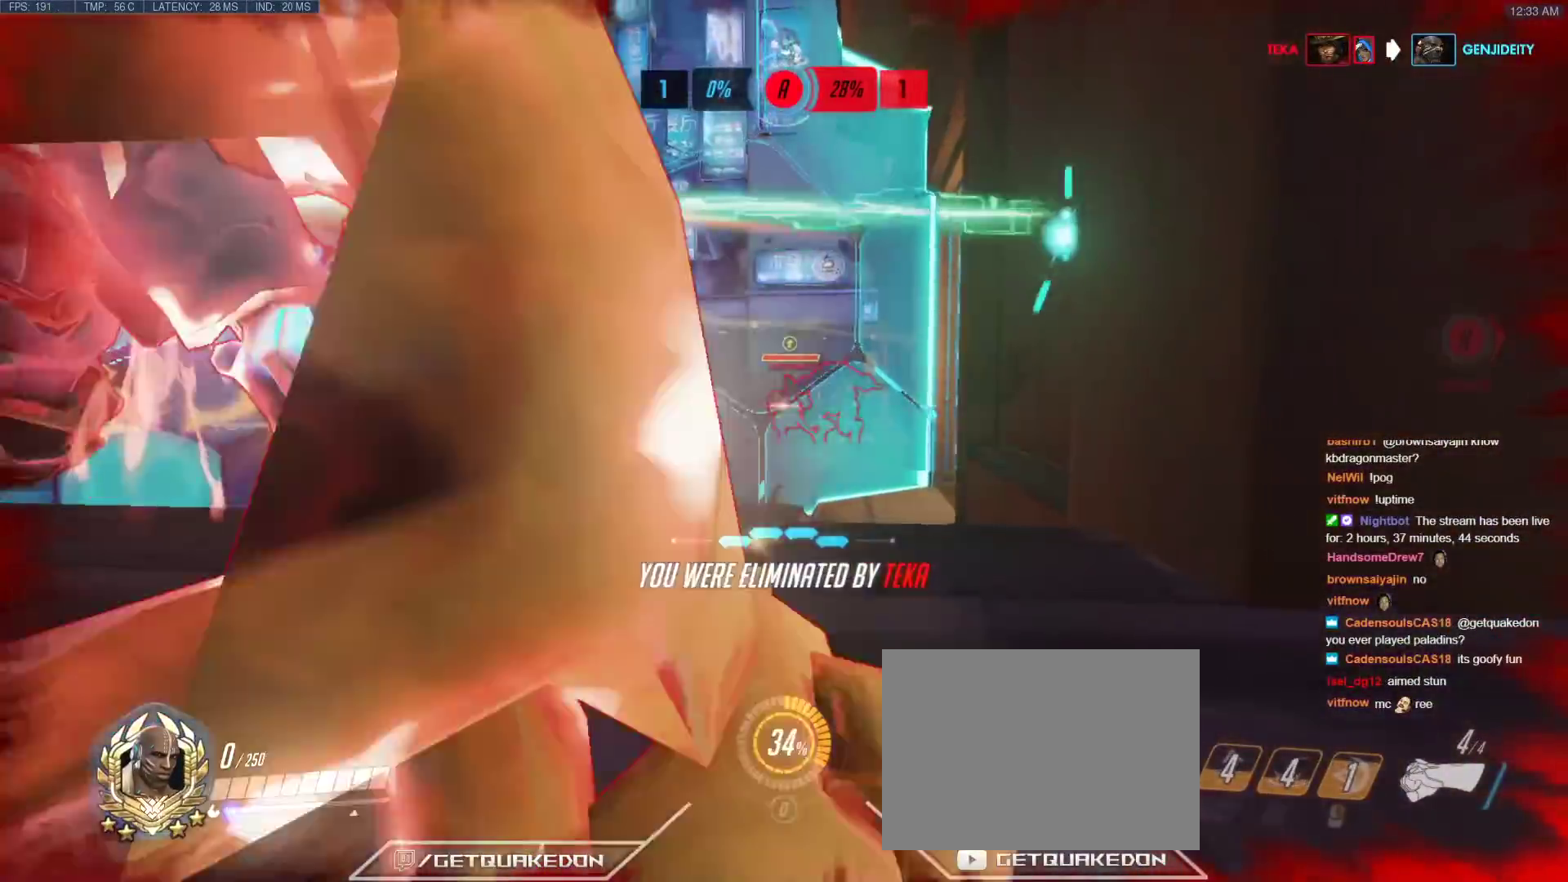
{"keys": [], "events": []}
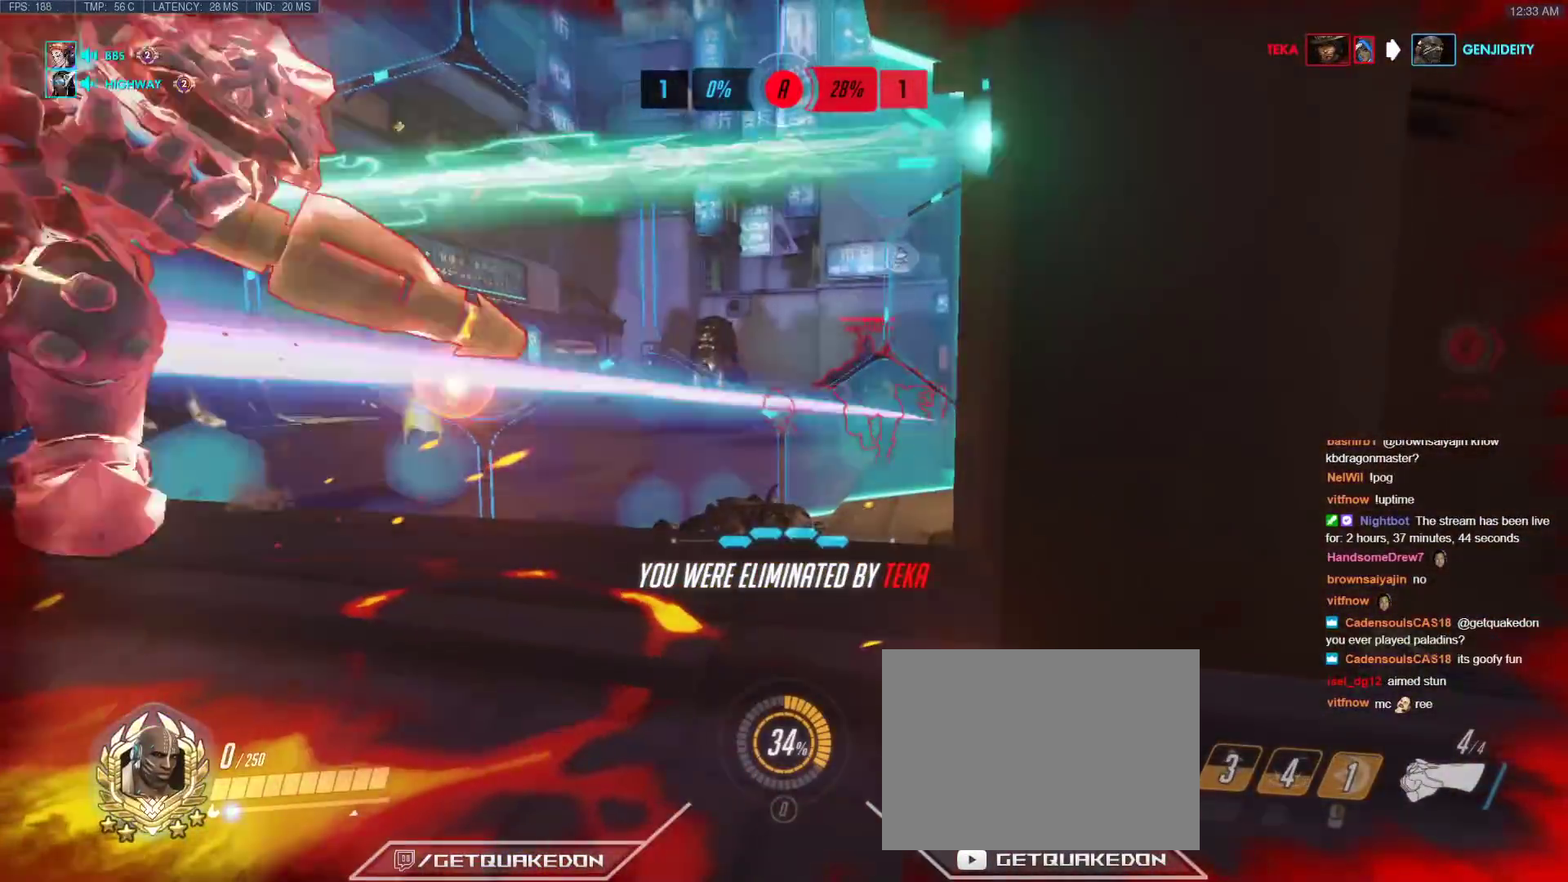
{"keys": [], "events": []}
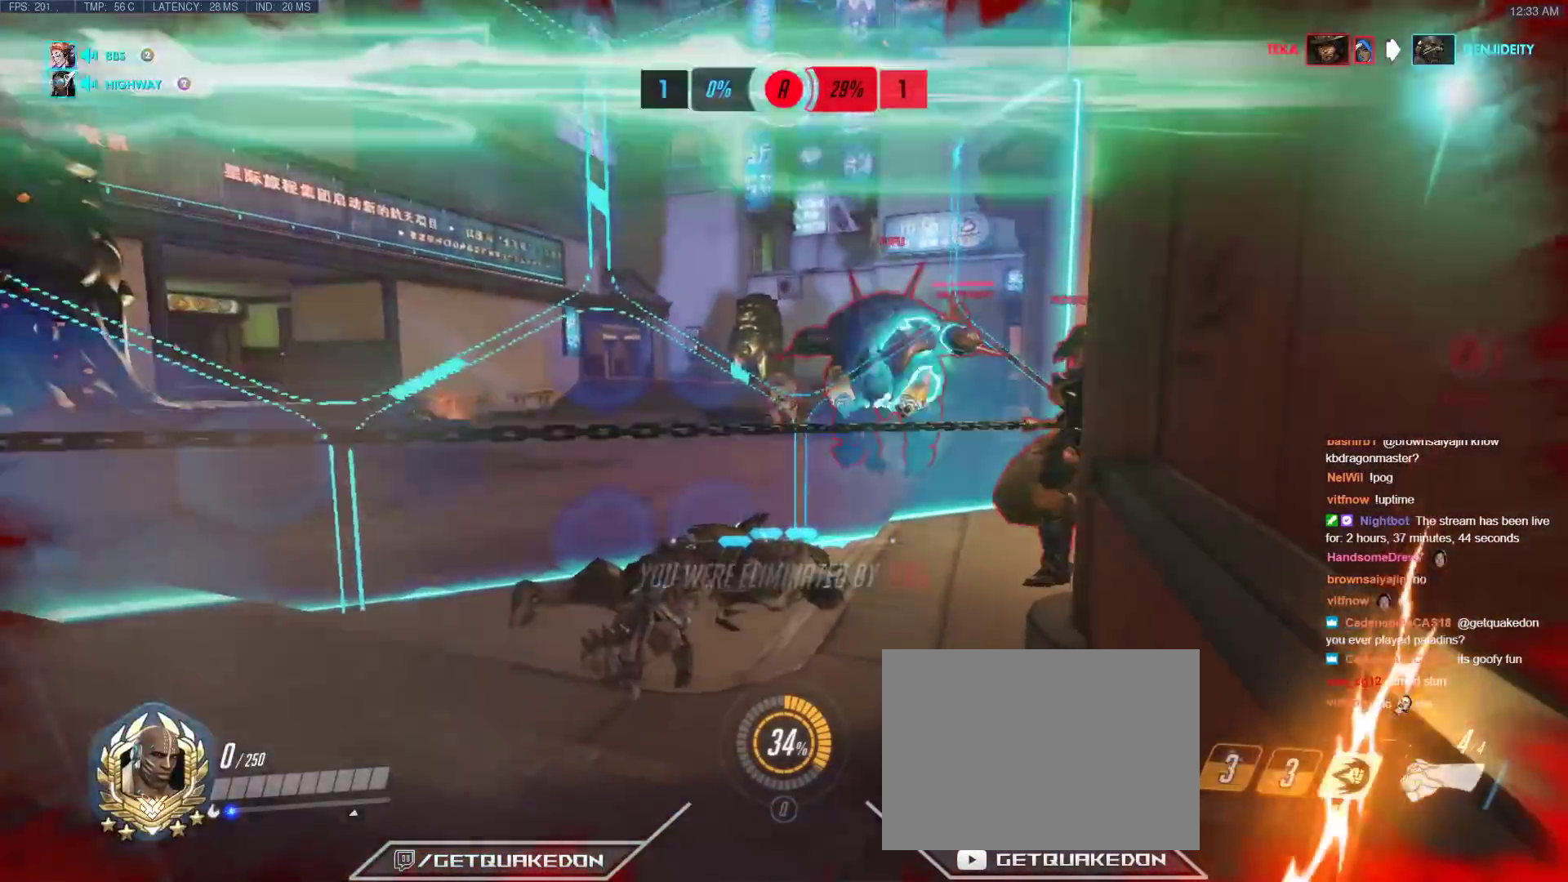
{"keys": [], "events": []}